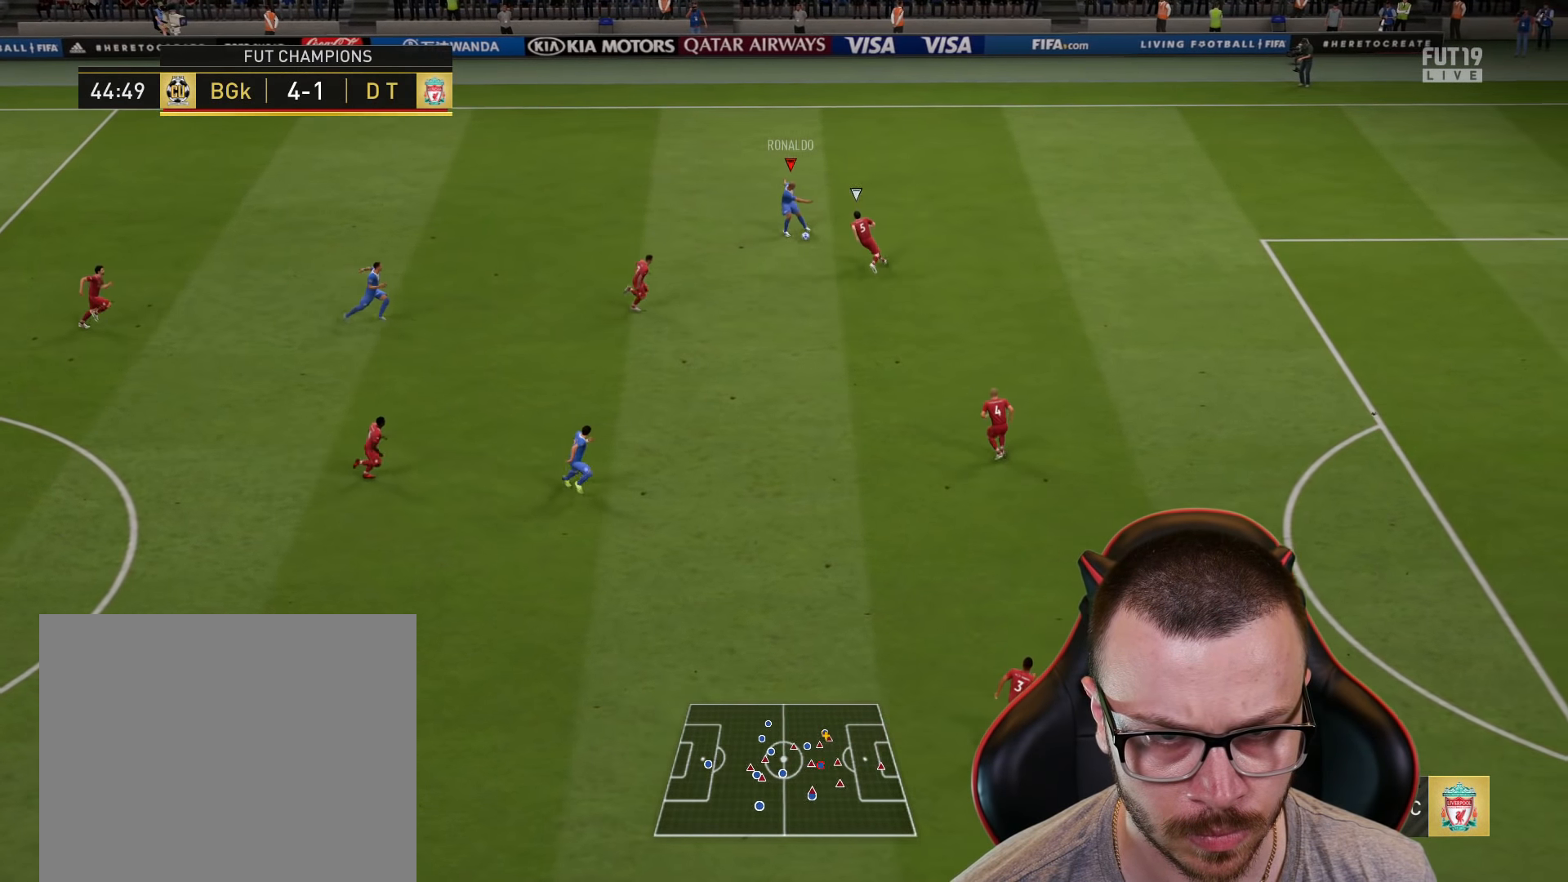
Gameplay with a controller (PlayStation layout); each line is a JSON object with the inputs held at the frame after it. "events" lists button and stick changes between this image and that frame as [ms after this image, input, new state], when the widget could be followed in between.
{"buttons": [], "left_stick": "up-right", "right_stick": "center", "events": [[400, "R2", "up"]]}
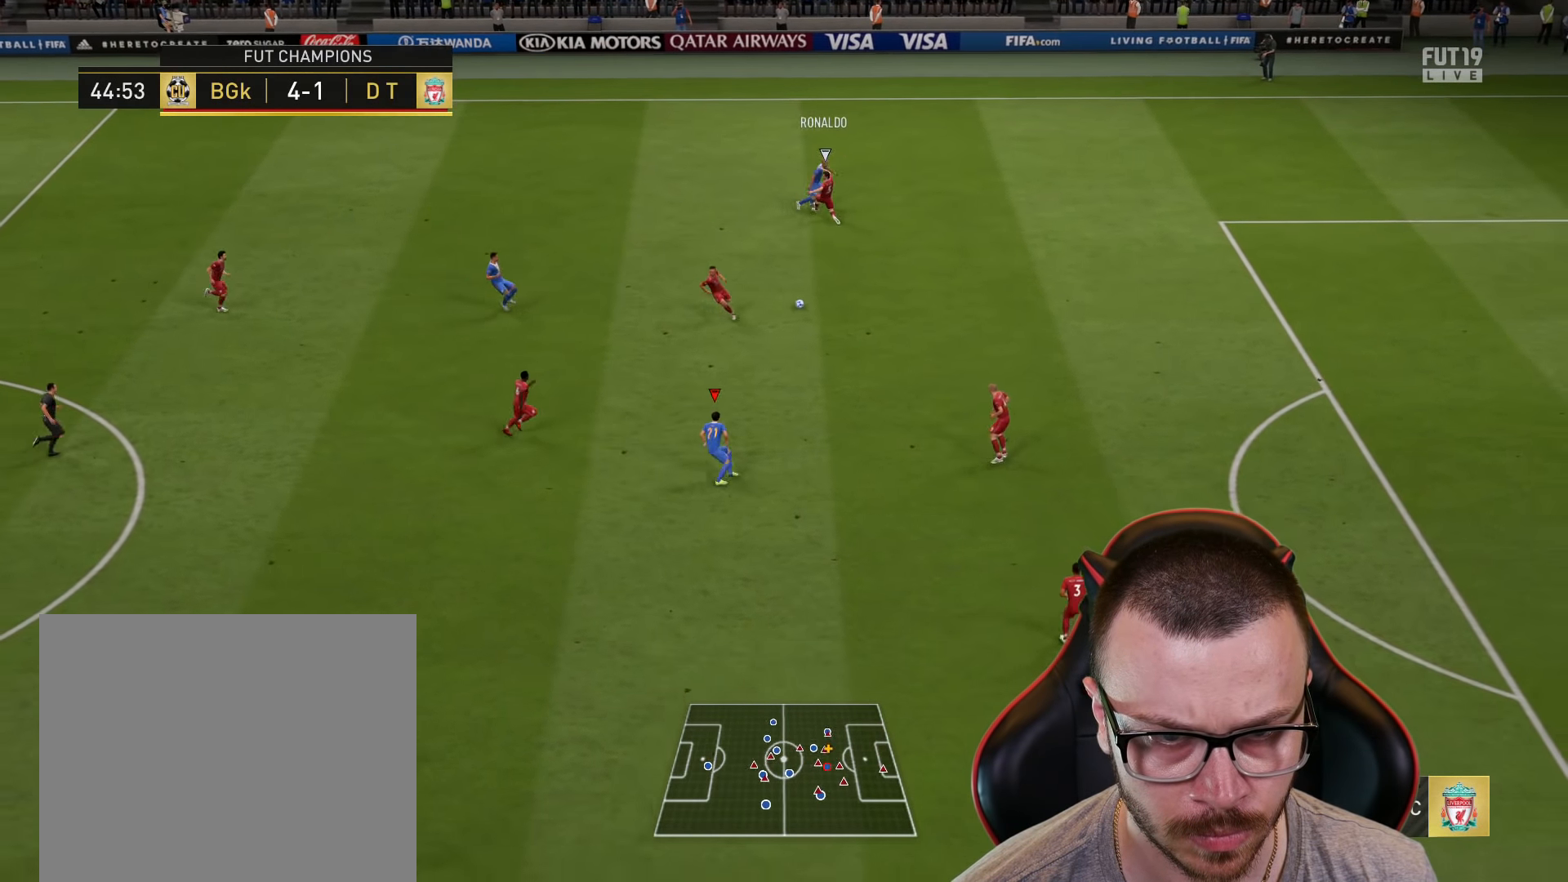
{"buttons": ["R2"], "left_stick": "up-right", "right_stick": "center", "events": [[100, "TRIANGLE", "down"], [267, "TRIANGLE", "up"], [400, "R2", "down"]]}
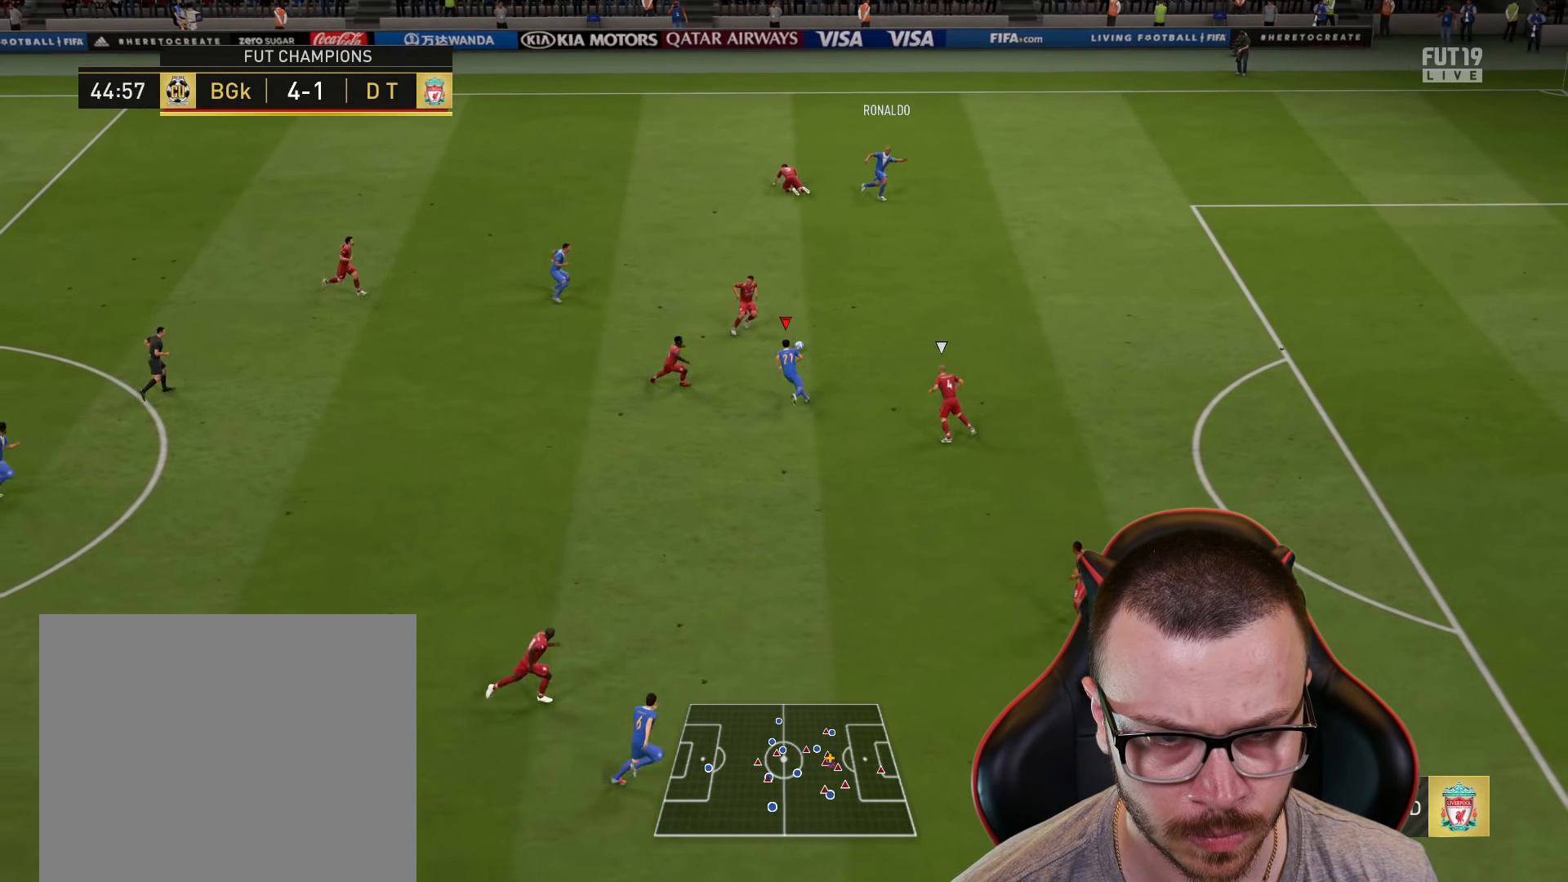
{"buttons": ["R2"], "left_stick": "down-right", "right_stick": "center", "events": [[183, "left_stick", "down-right"]]}
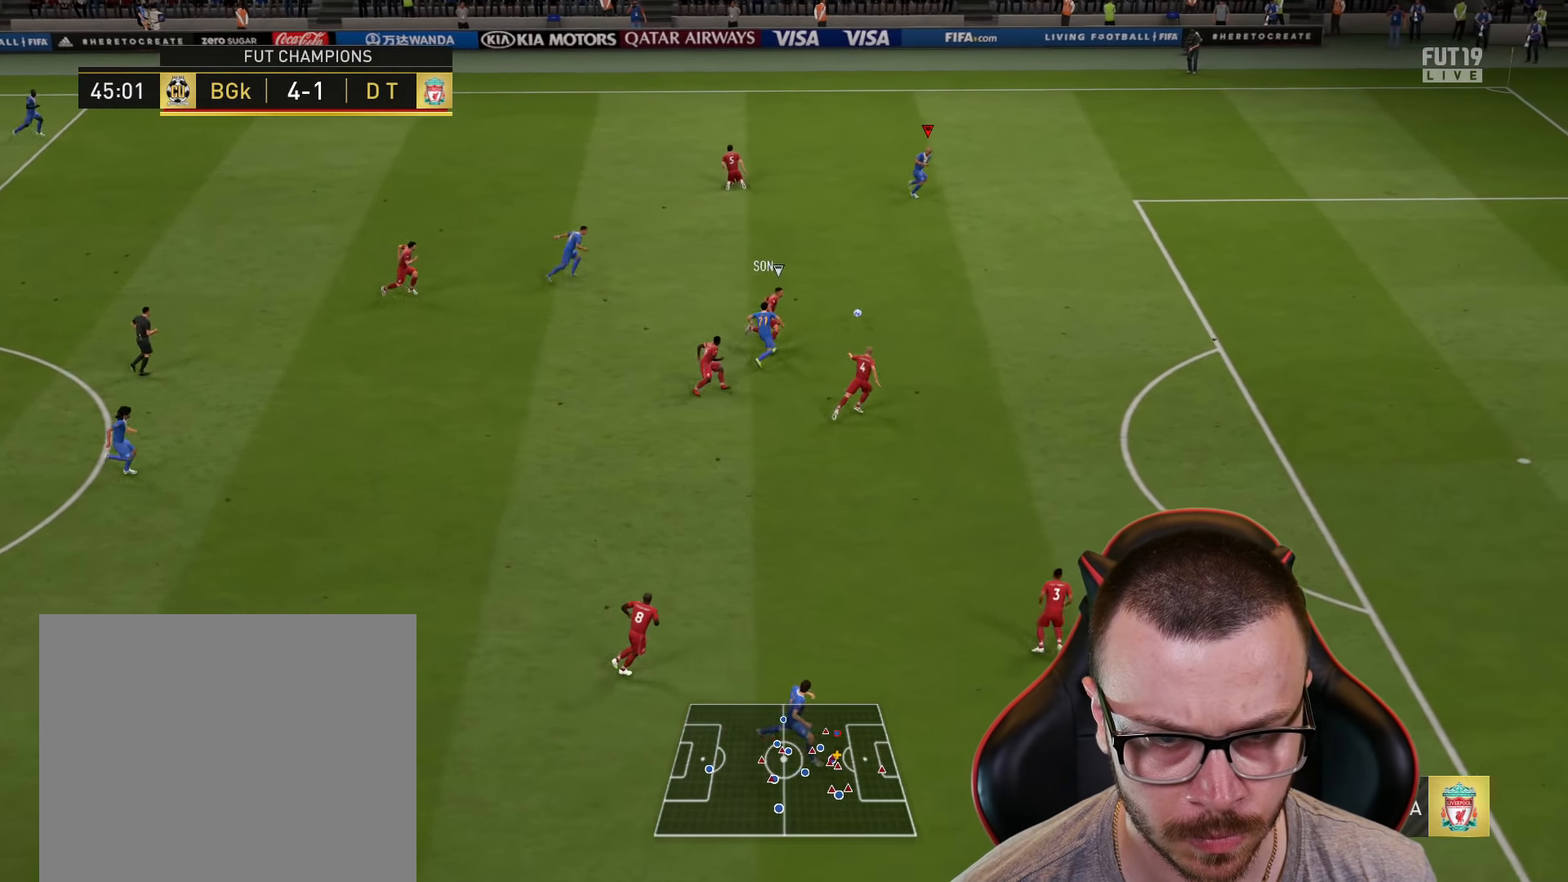
{"buttons": ["R2"], "left_stick": "down-right", "right_stick": "center", "events": []}
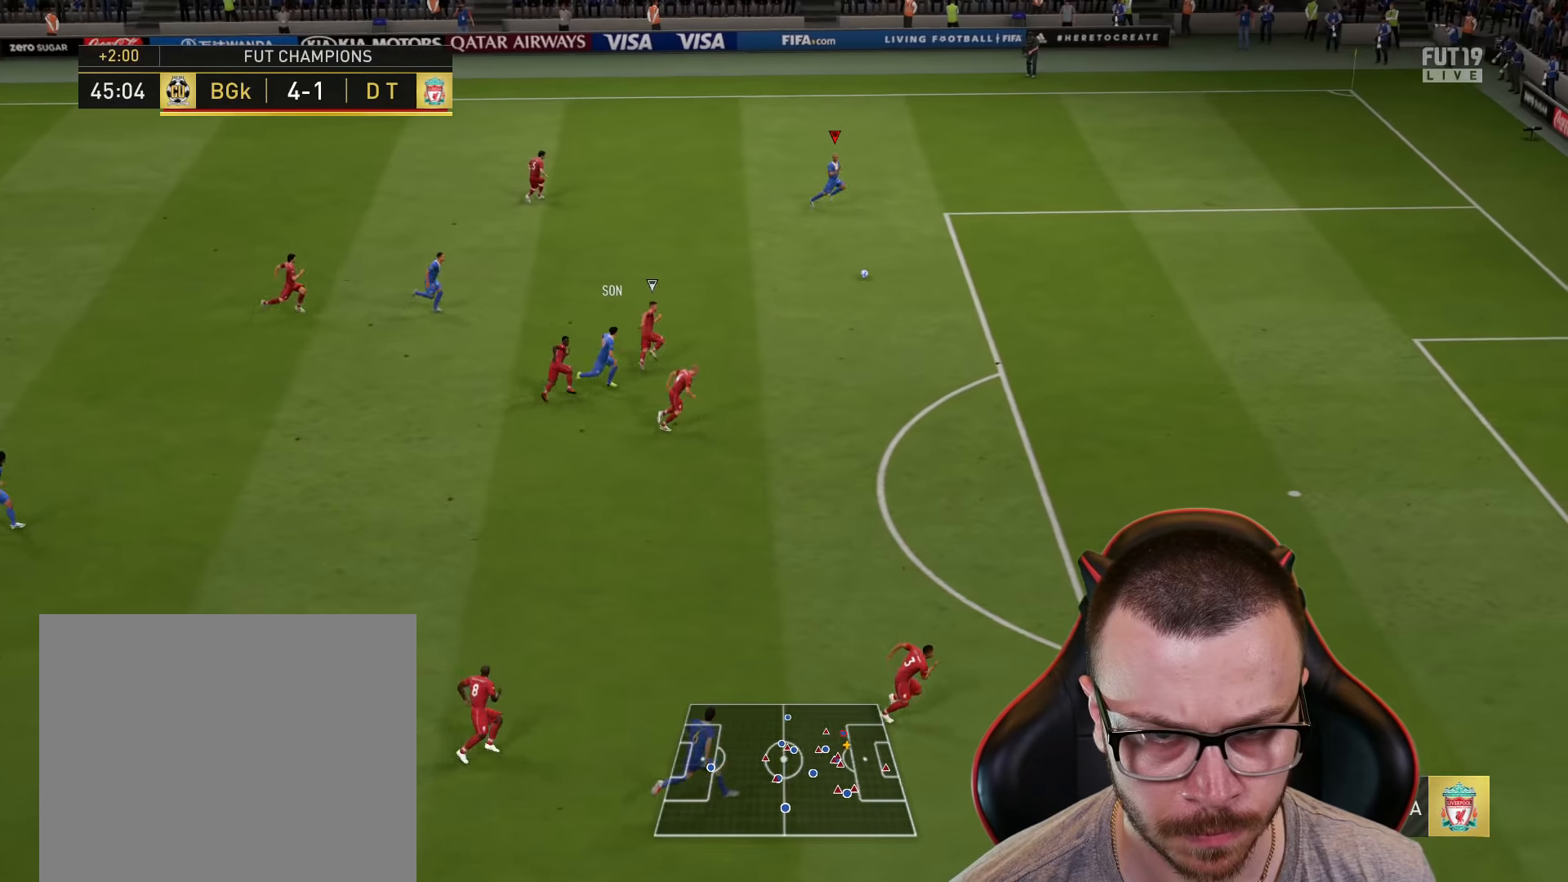
{"buttons": ["R2"], "left_stick": "down-right", "right_stick": "center", "events": []}
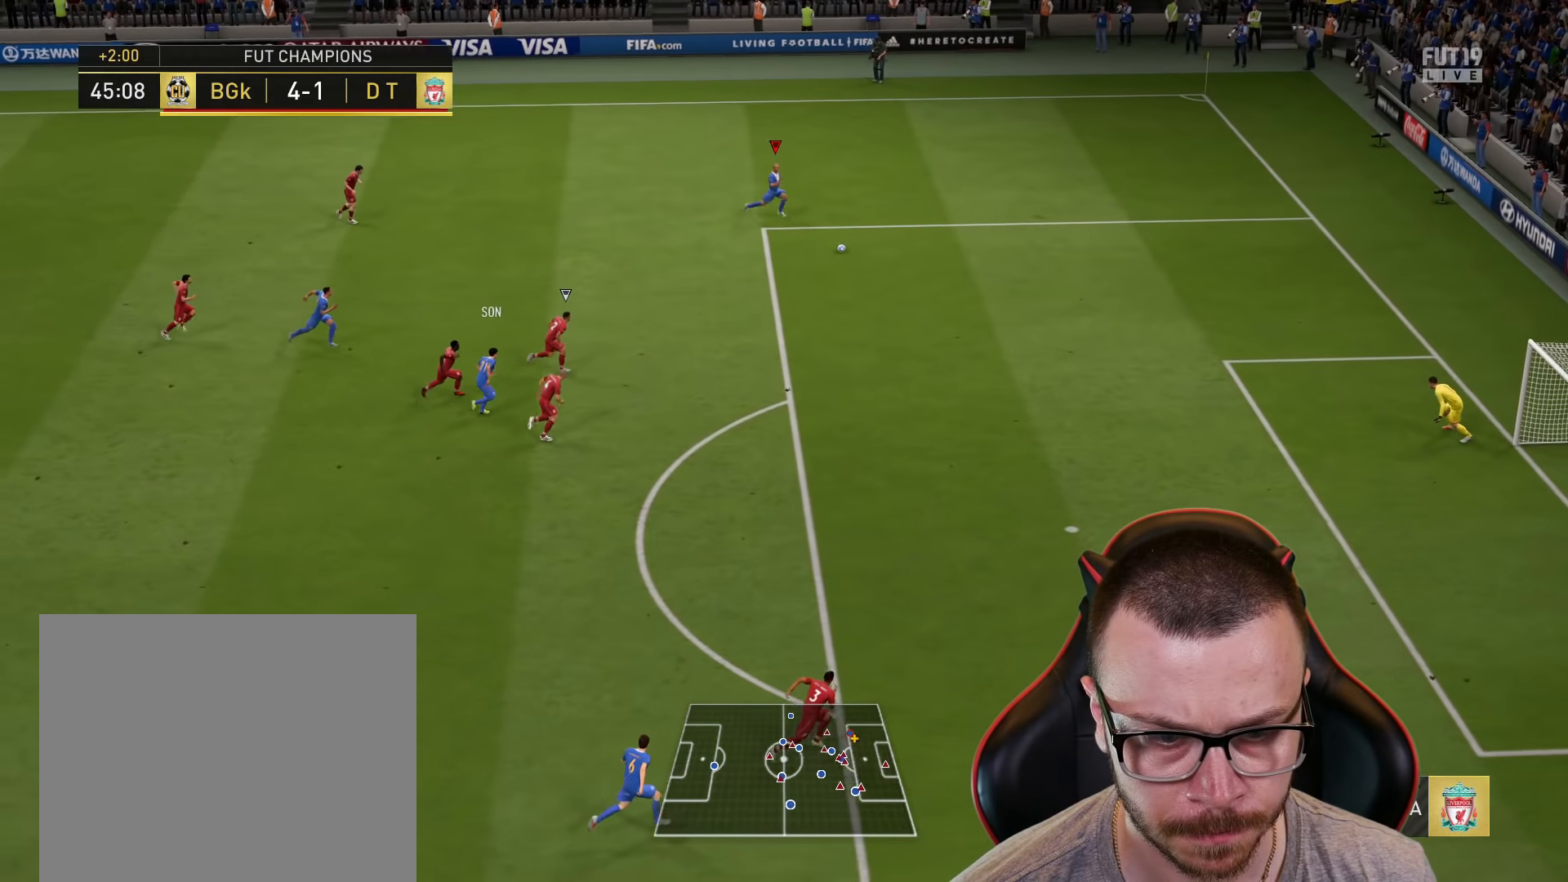
{"buttons": [], "left_stick": "down-right", "right_stick": "center", "events": [[267, "R2", "up"]]}
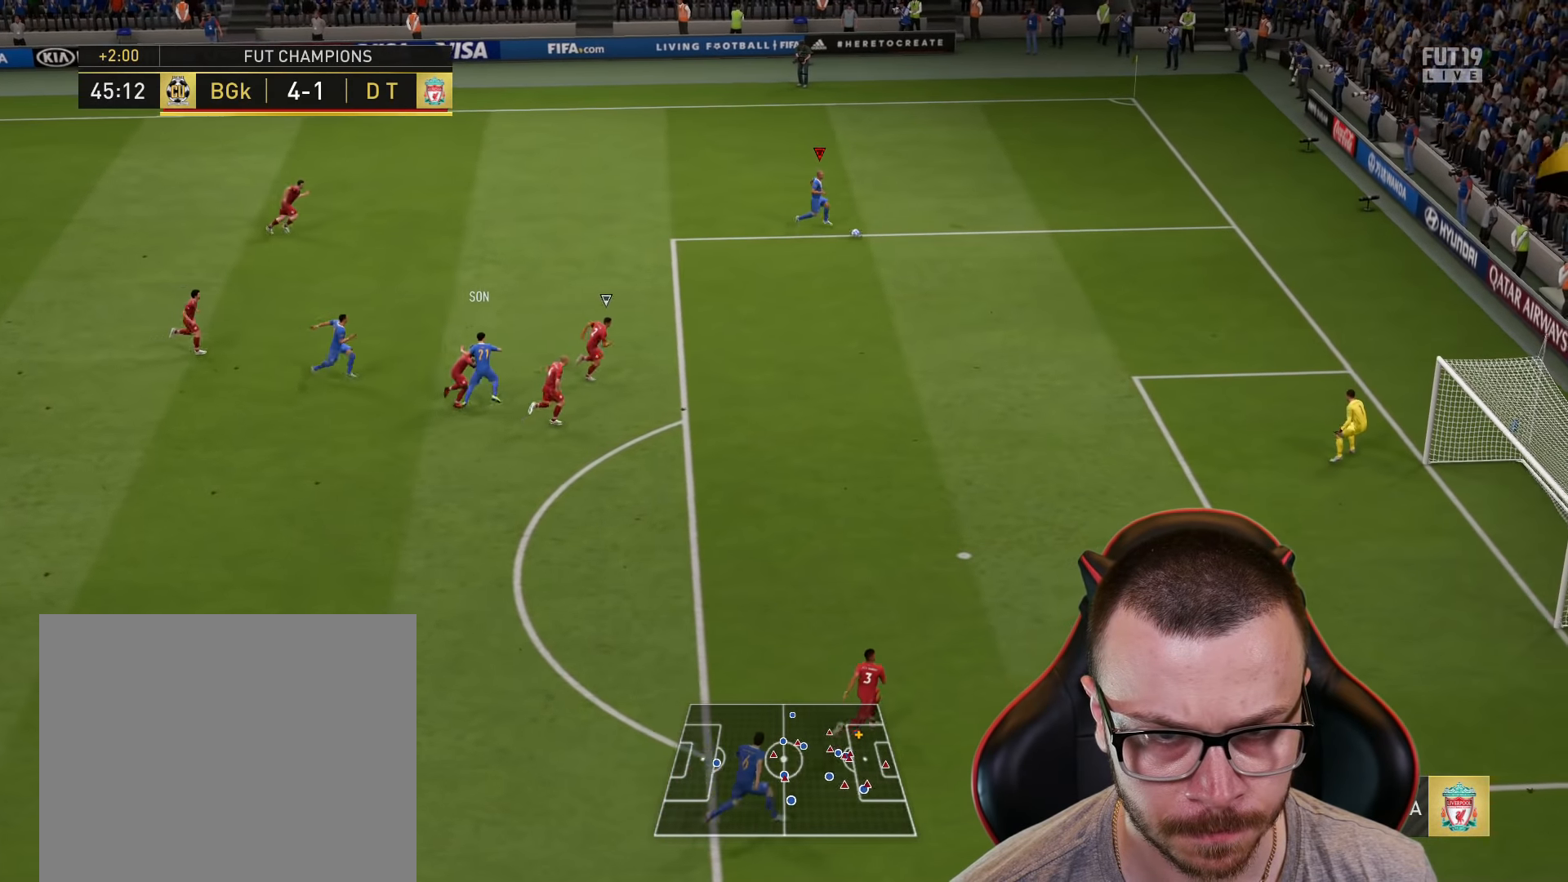
{"buttons": ["L1", "L3"], "left_stick": "down", "right_stick": "center", "events": [[200, "L1", "down"], [217, "SQUARE", "down"], [250, "L3", "down"], [250, "left_stick", "down"], [417, "SQUARE", "up"]]}
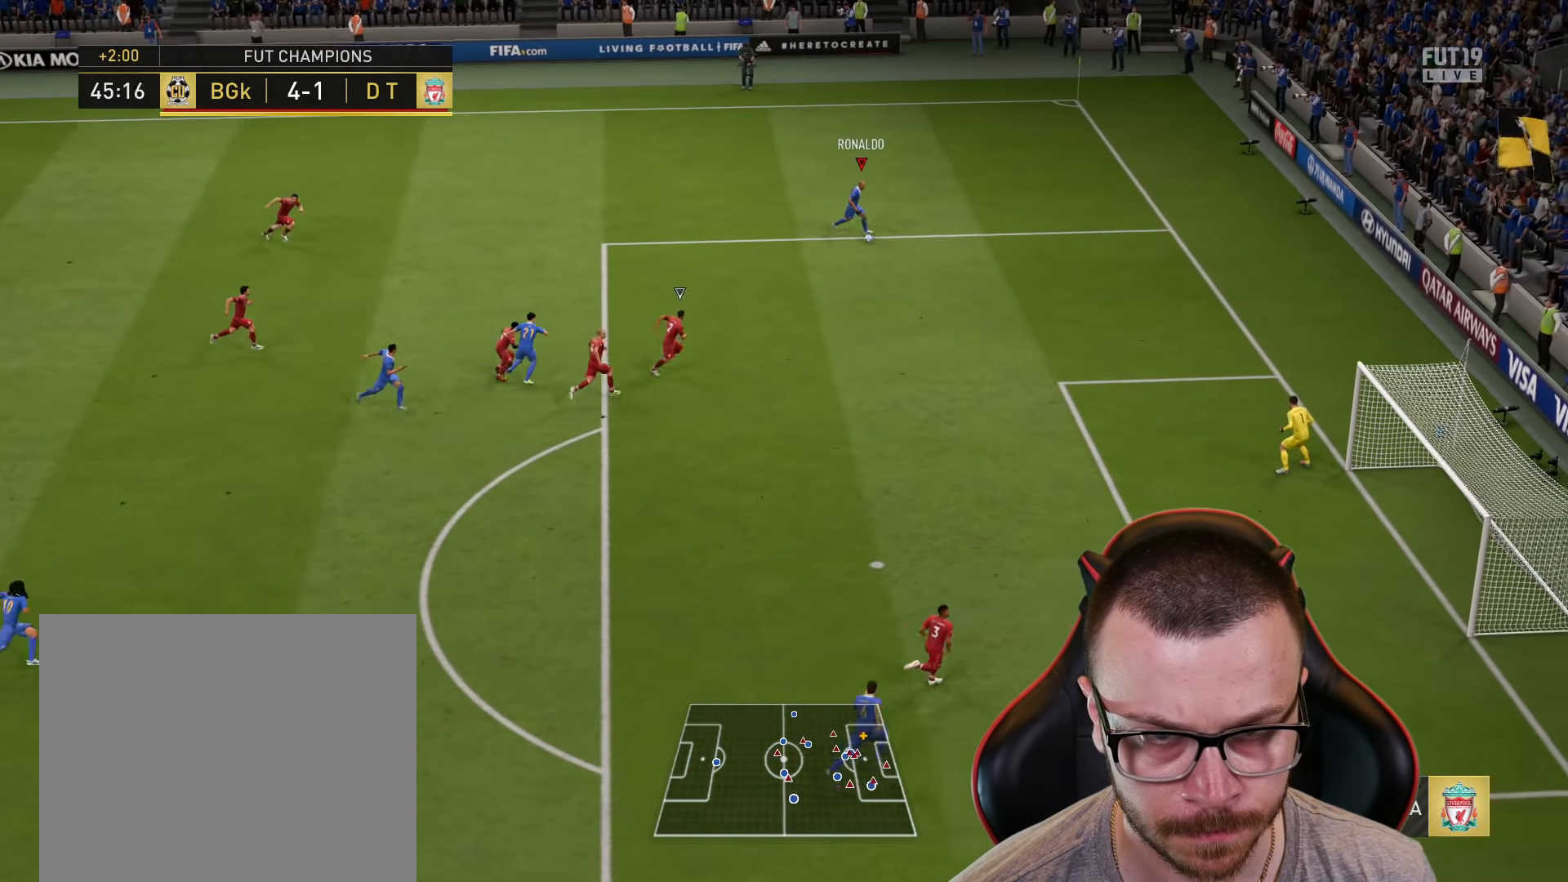
{"buttons": [], "left_stick": "up", "right_stick": "center", "events": [[183, "L3", "up"], [216, "L1", "up"], [267, "left_stick", "up"]]}
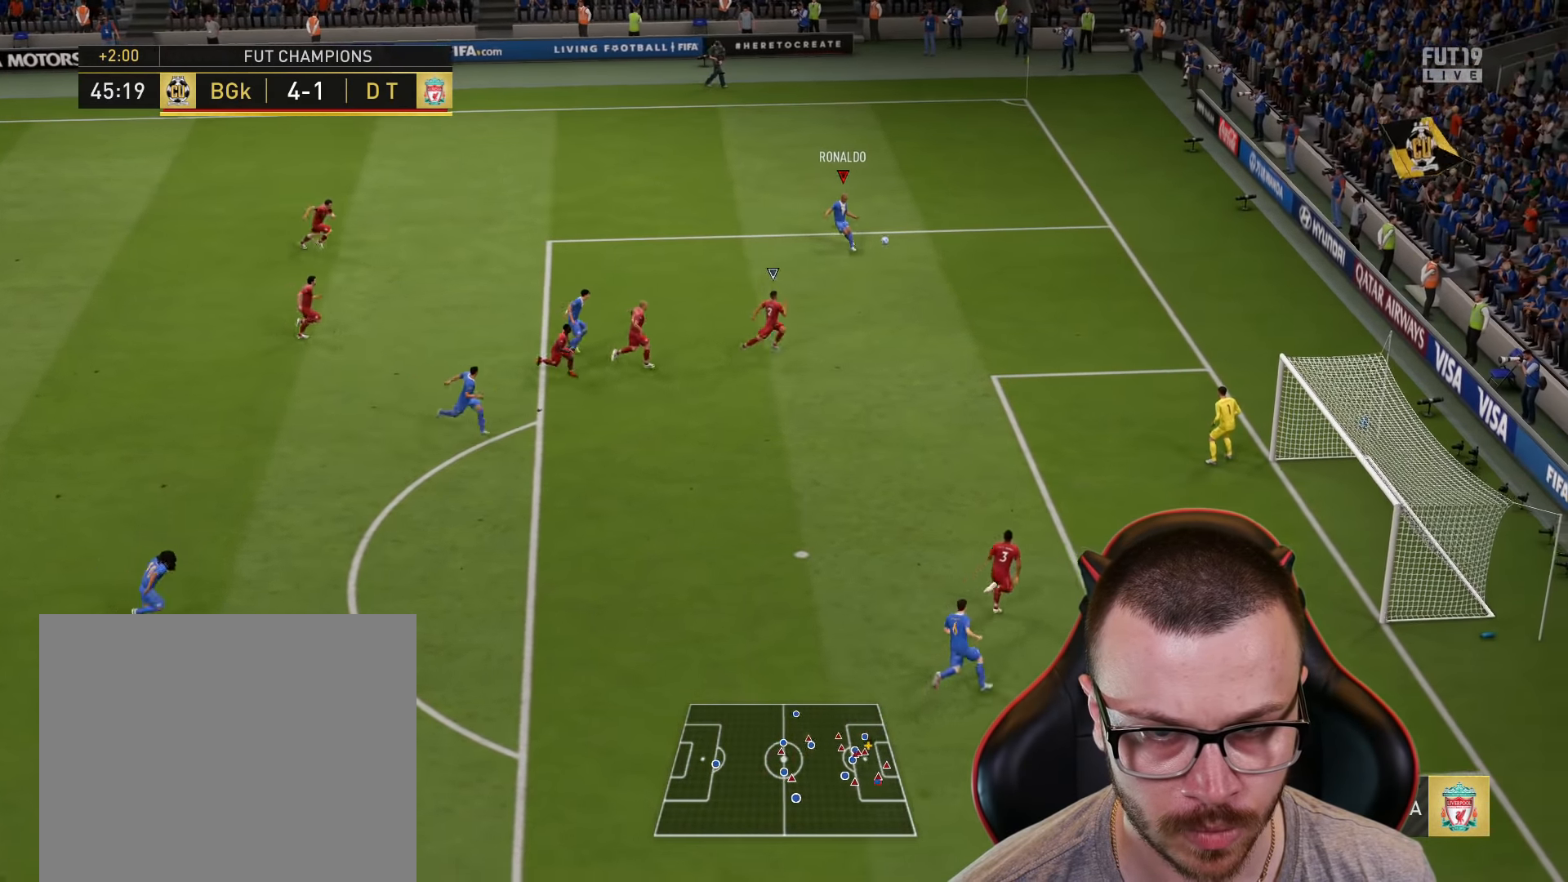
{"buttons": ["CIRCLE", "L3"], "left_stick": "up-right", "right_stick": "center", "events": [[417, "CIRCLE", "down"], [434, "L3", "down"], [434, "left_stick", "up-right"]]}
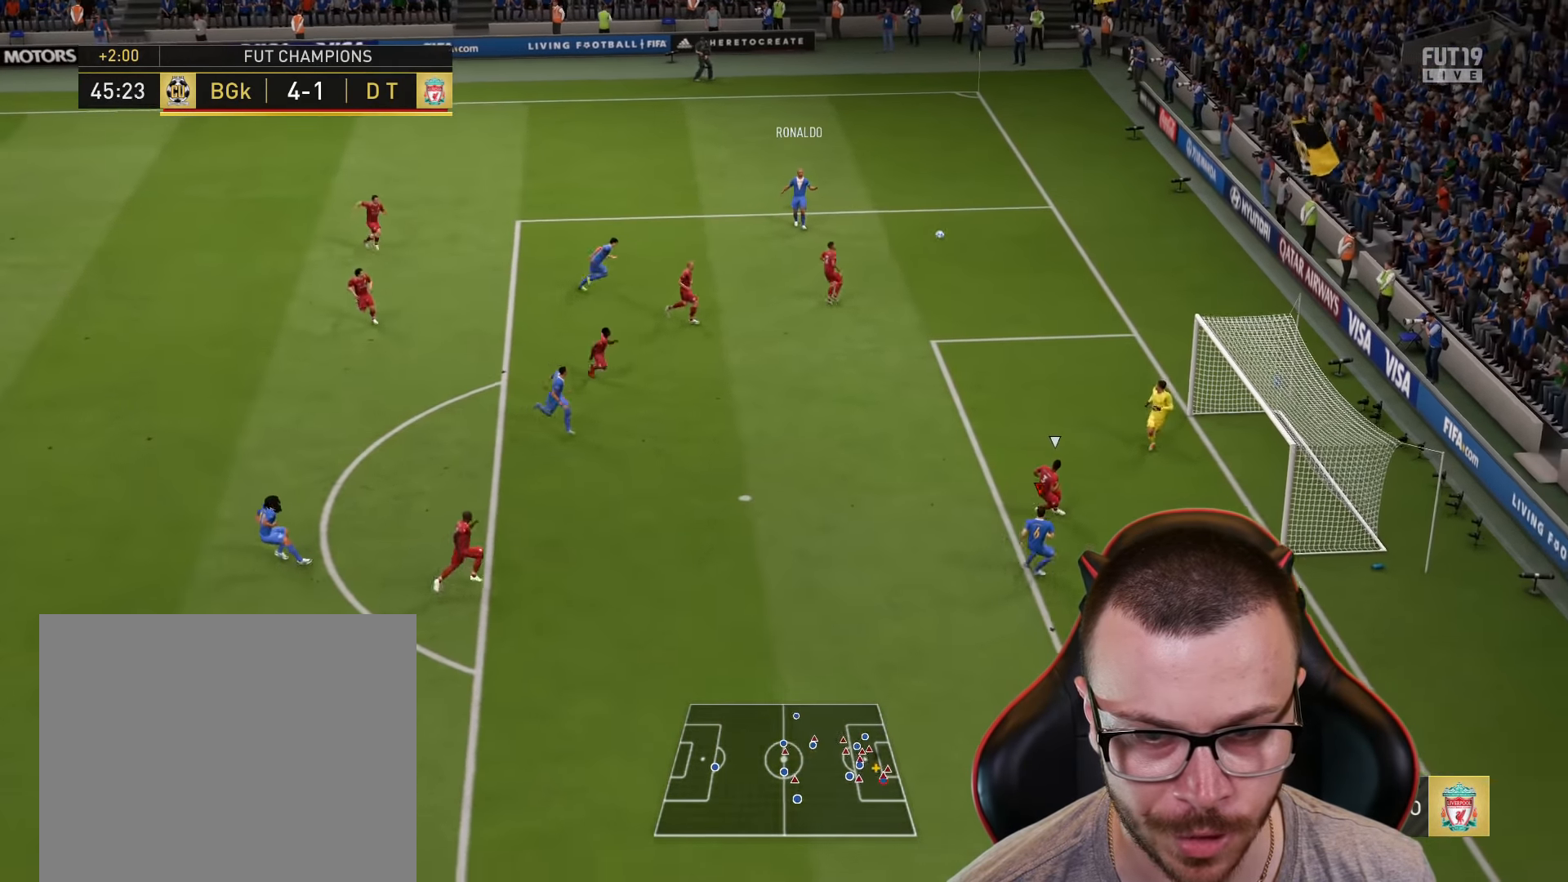
{"buttons": ["L3"], "left_stick": "up-right", "right_stick": "center", "events": [[33, "CIRCLE", "up"]]}
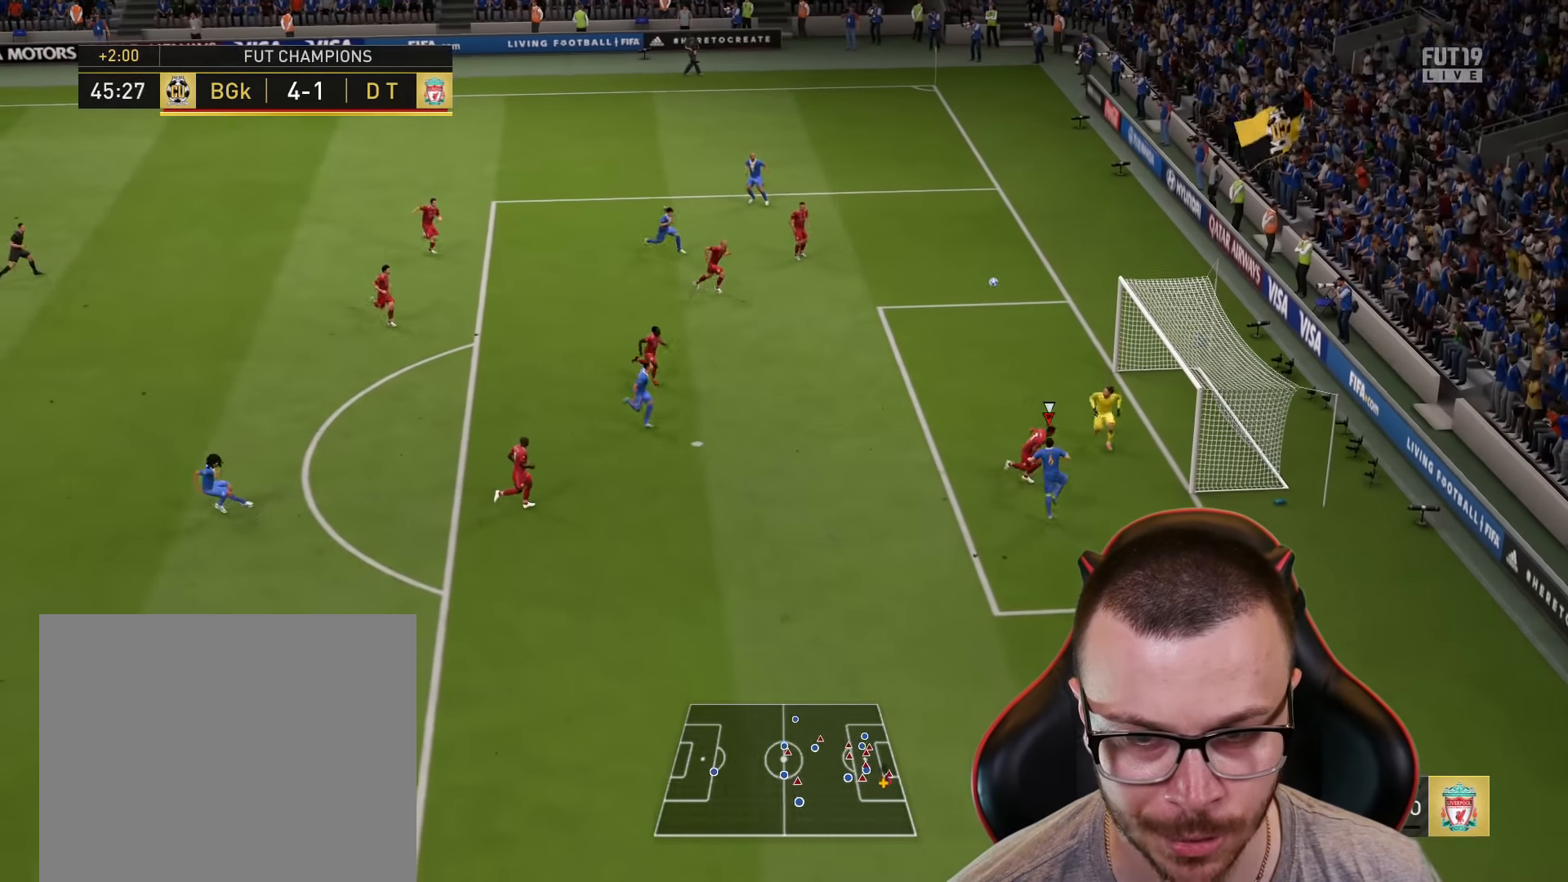
{"buttons": ["L3"], "left_stick": "up-right", "right_stick": "center", "events": []}
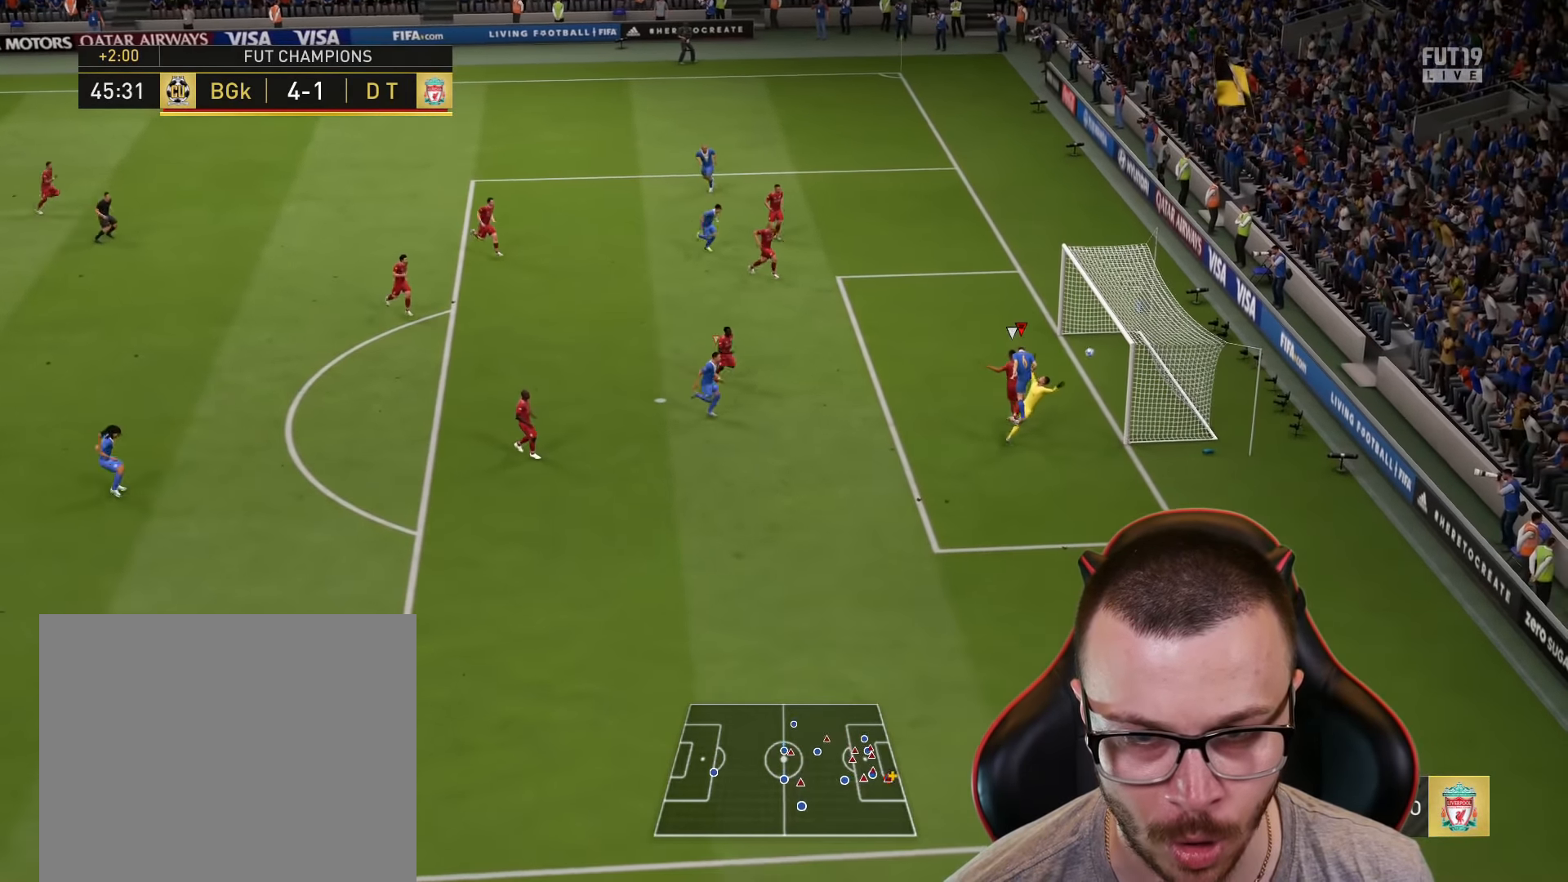
{"buttons": [], "left_stick": "up-right", "right_stick": "center", "events": [[267, "L3", "up"]]}
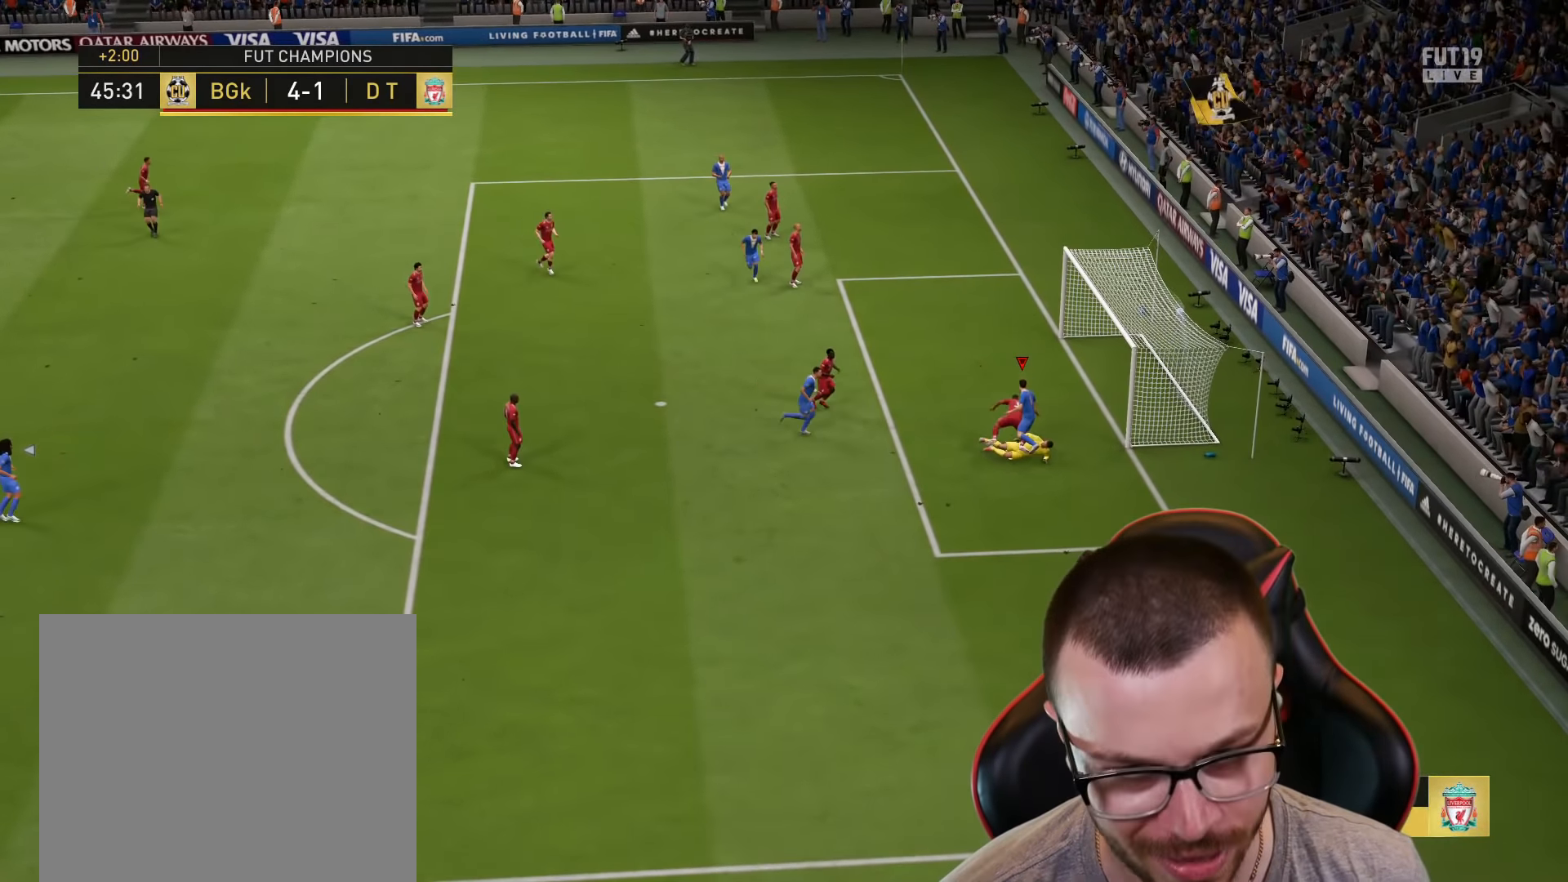
{"buttons": [], "left_stick": "up", "right_stick": "center", "events": [[167, "left_stick", "up"]]}
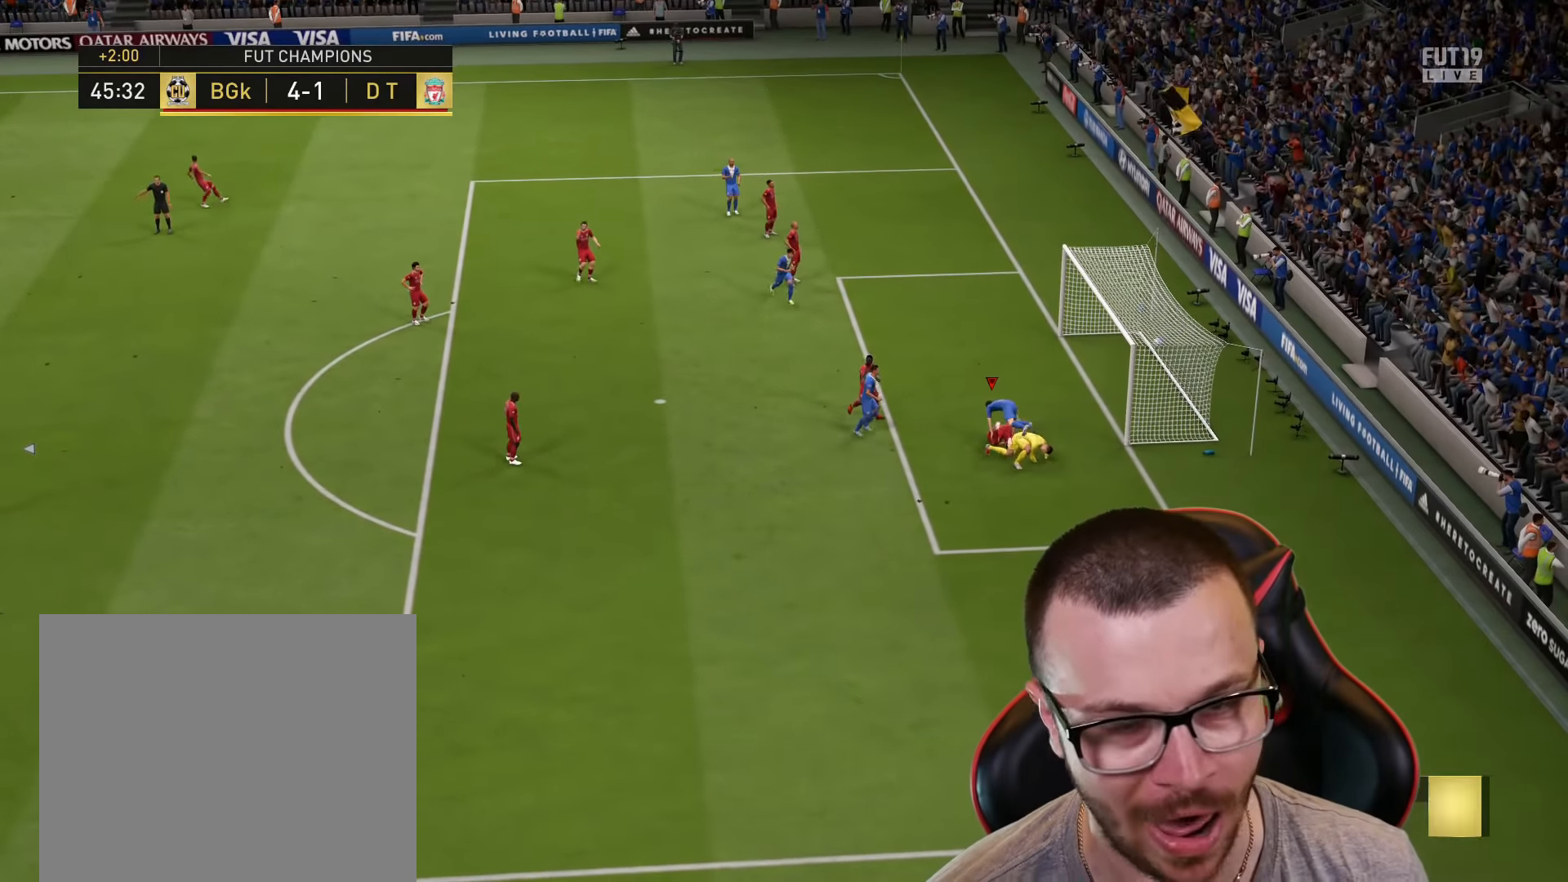
{"buttons": [], "left_stick": "up", "right_stick": "center", "events": []}
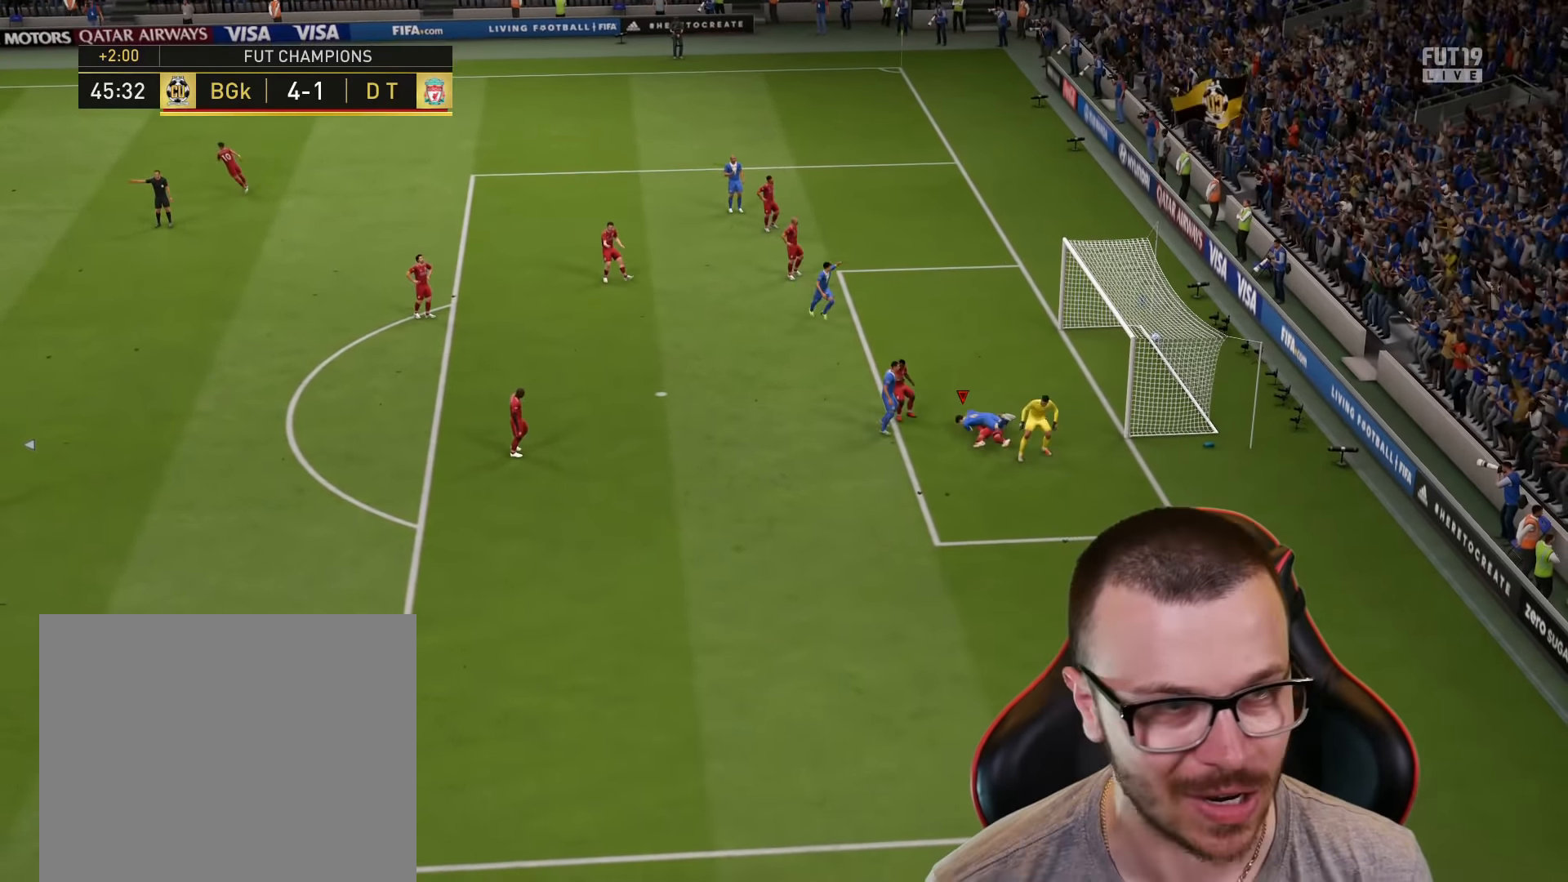
{"buttons": ["R3"], "left_stick": "center", "right_stick": "left", "events": [[67, "R2", "down"], [84, "CROSS", "down"], [100, "L1", "down"], [150, "CROSS", "up"], [200, "L1", "up"], [200, "R2", "up"], [267, "R3", "down"], [300, "left_stick", "center"], [350, "right_stick", "left"]]}
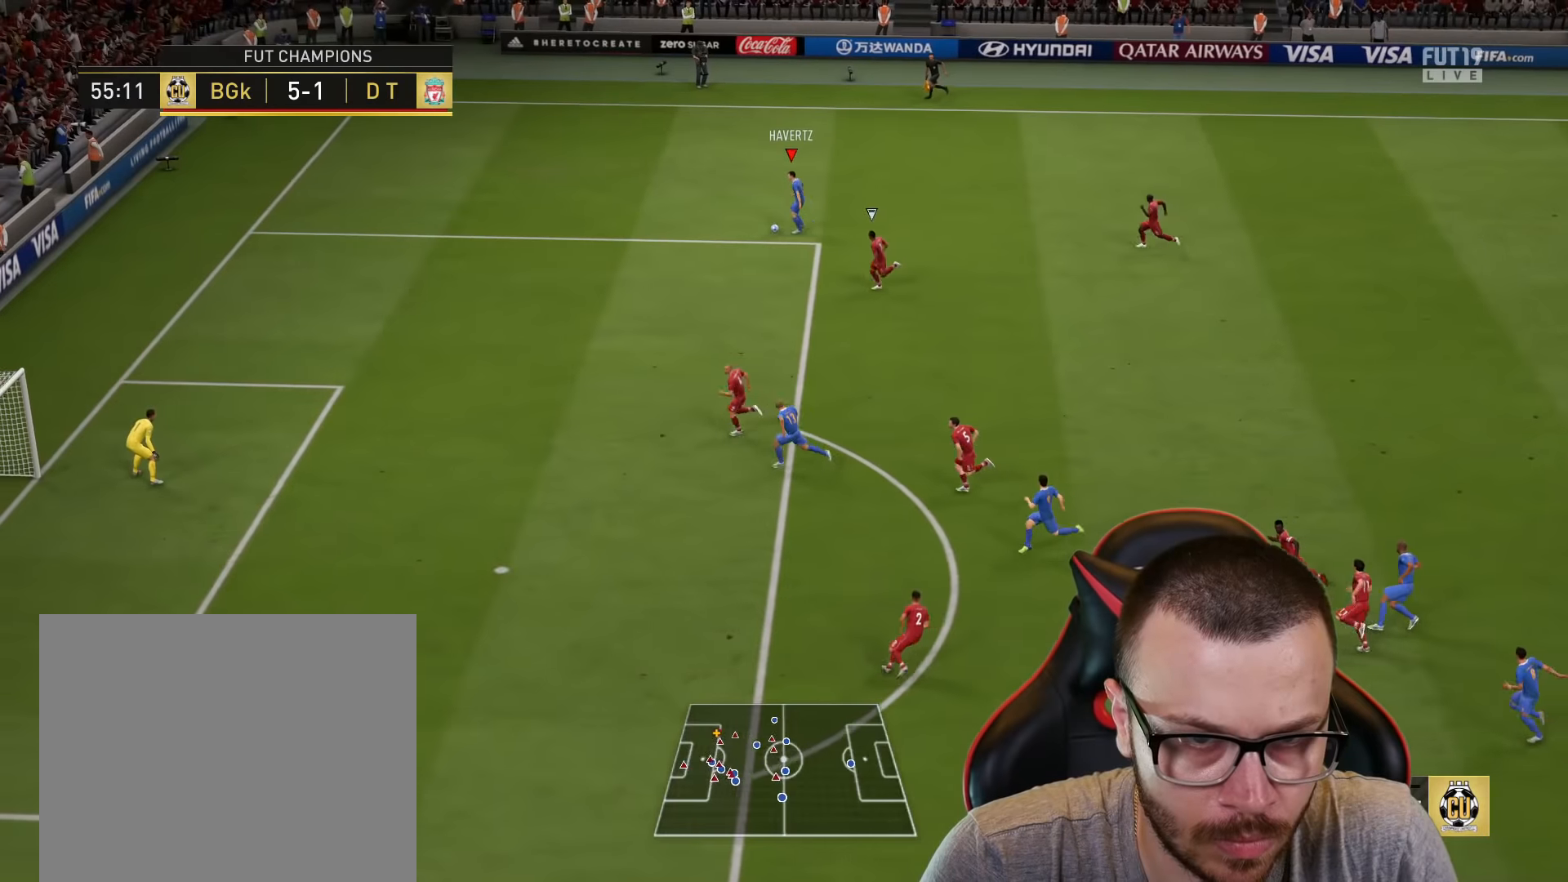
{"buttons": ["SQUARE", "L1", "L3"], "left_stick": "down", "right_stick": "center", "events": [[16, "R3", "up"], [33, "right_stick", "center"], [250, "left_stick", "down"], [317, "L1", "down"], [317, "SQUARE", "down"], [367, "L3", "down"]]}
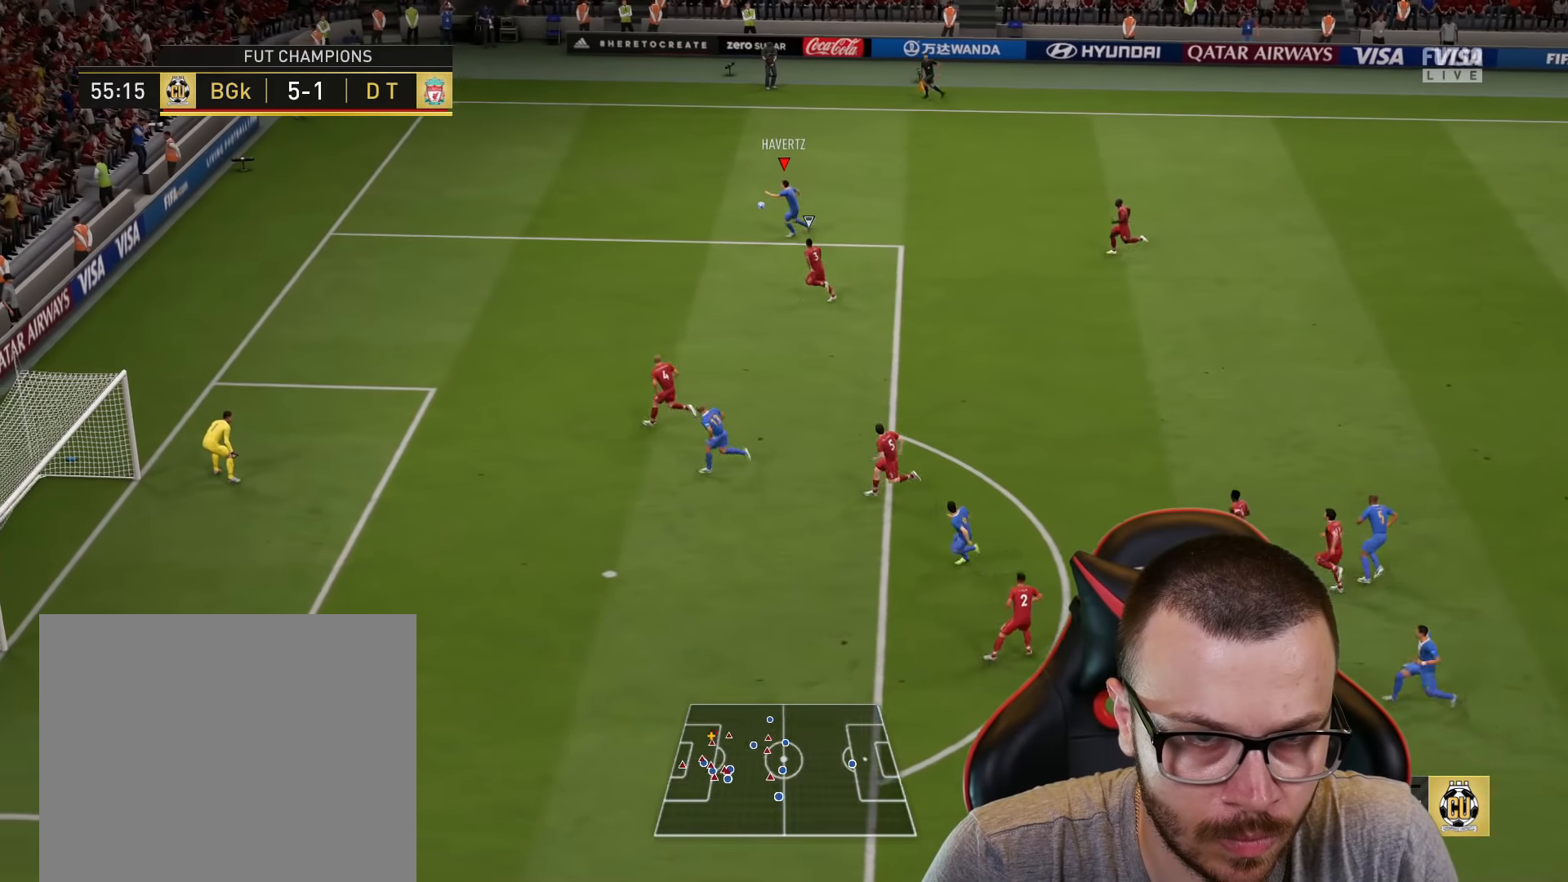
{"buttons": ["L1", "L3"], "left_stick": "down", "right_stick": "center", "events": [[67, "SQUARE", "up"]]}
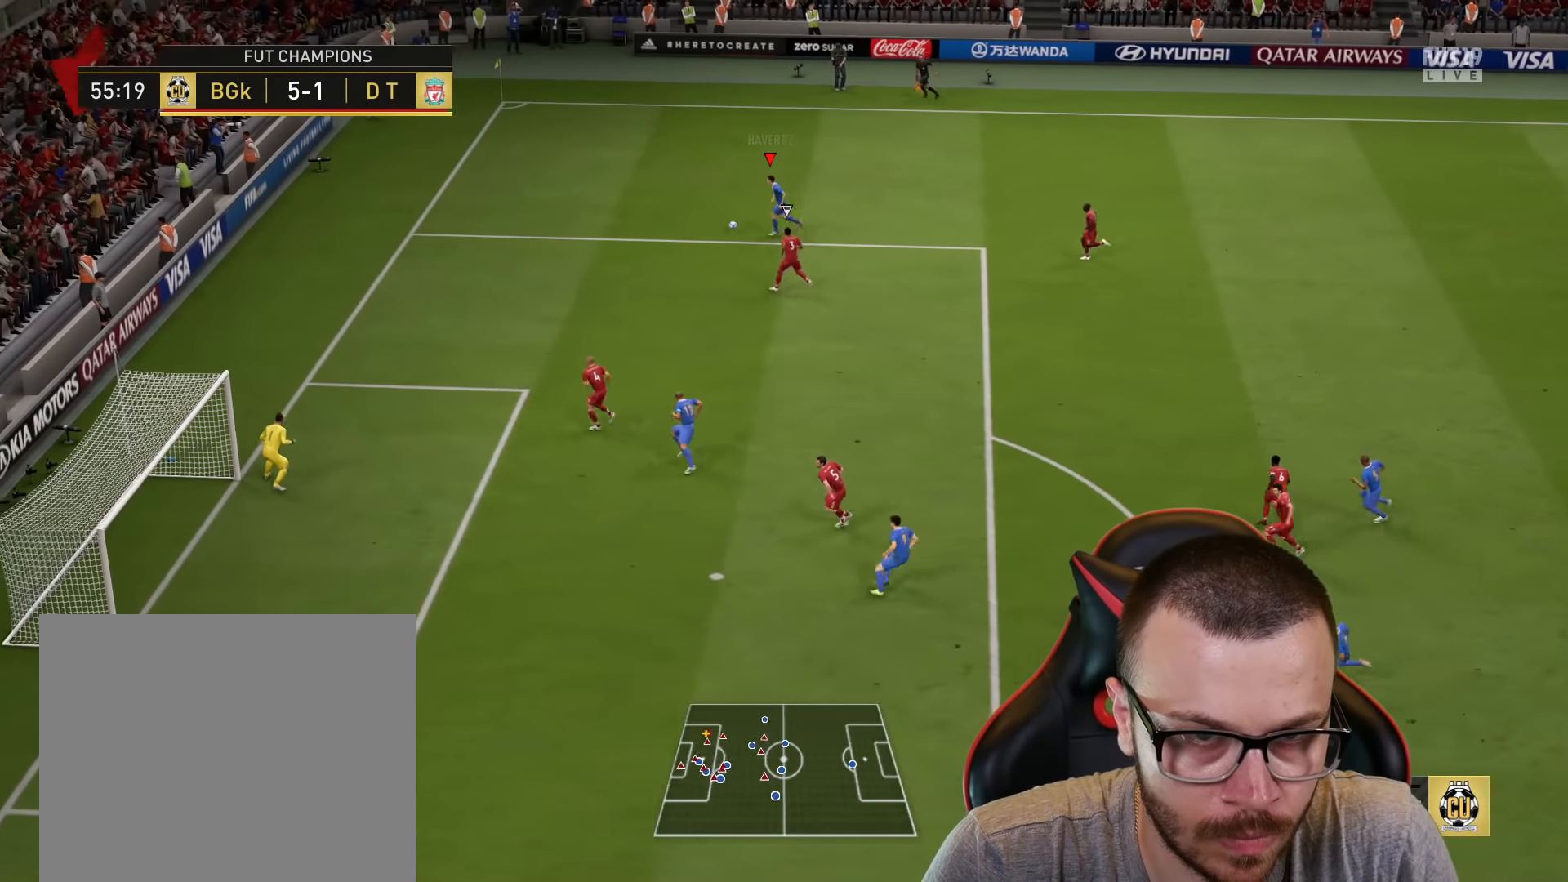
{"buttons": [], "left_stick": "up-left", "right_stick": "center", "events": [[183, "L3", "up"], [233, "L1", "up"], [317, "left_stick", "up-left"]]}
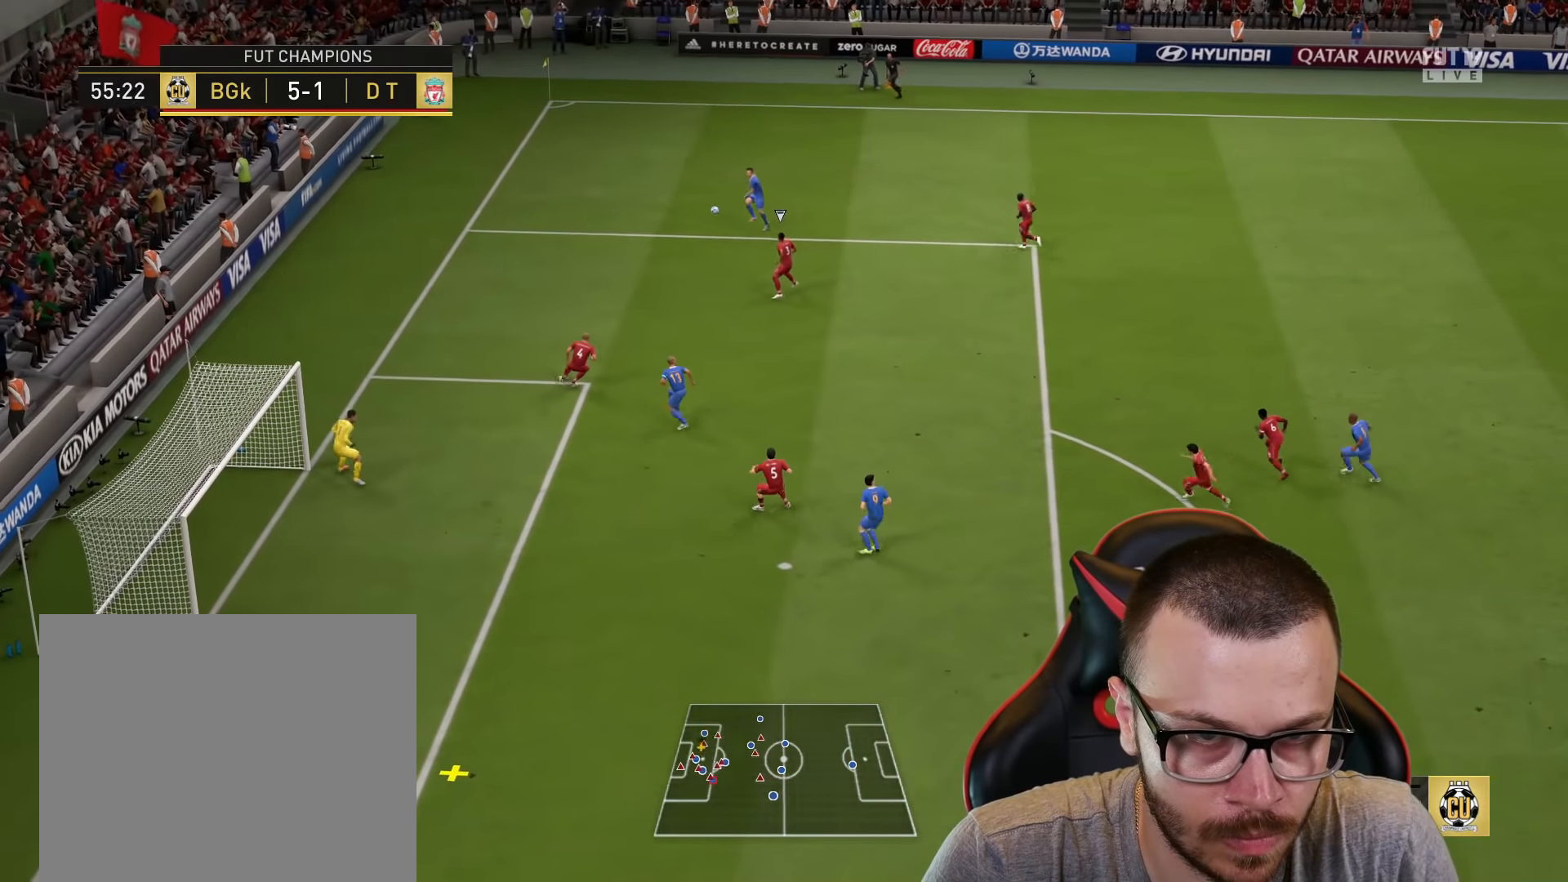
{"buttons": [], "left_stick": "left", "right_stick": "center", "events": [[267, "left_stick", "left"]]}
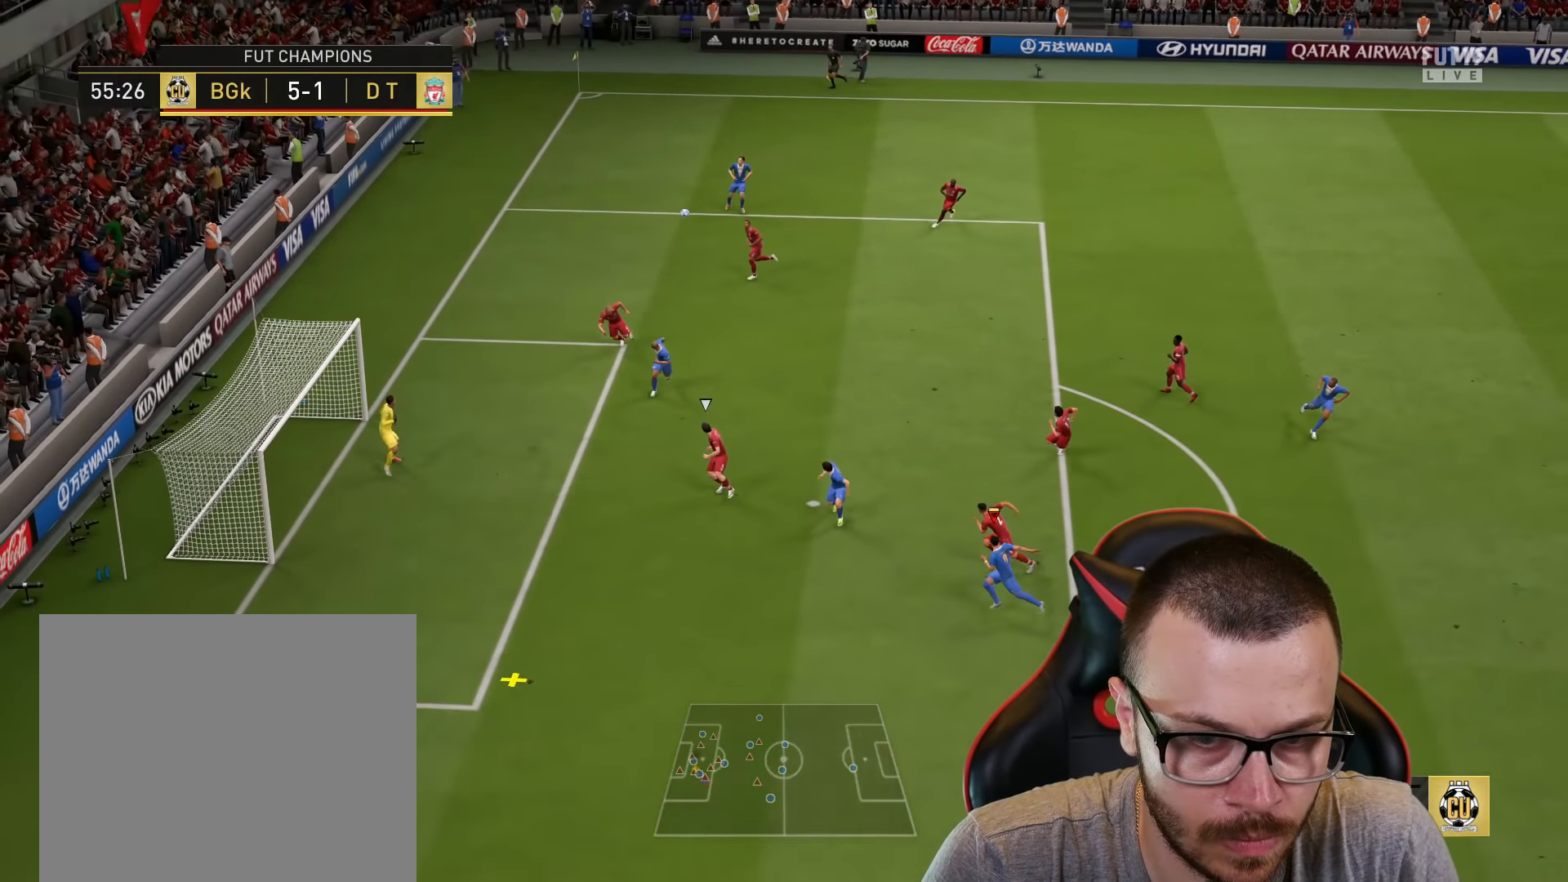
{"buttons": [], "left_stick": "left", "right_stick": "center", "events": []}
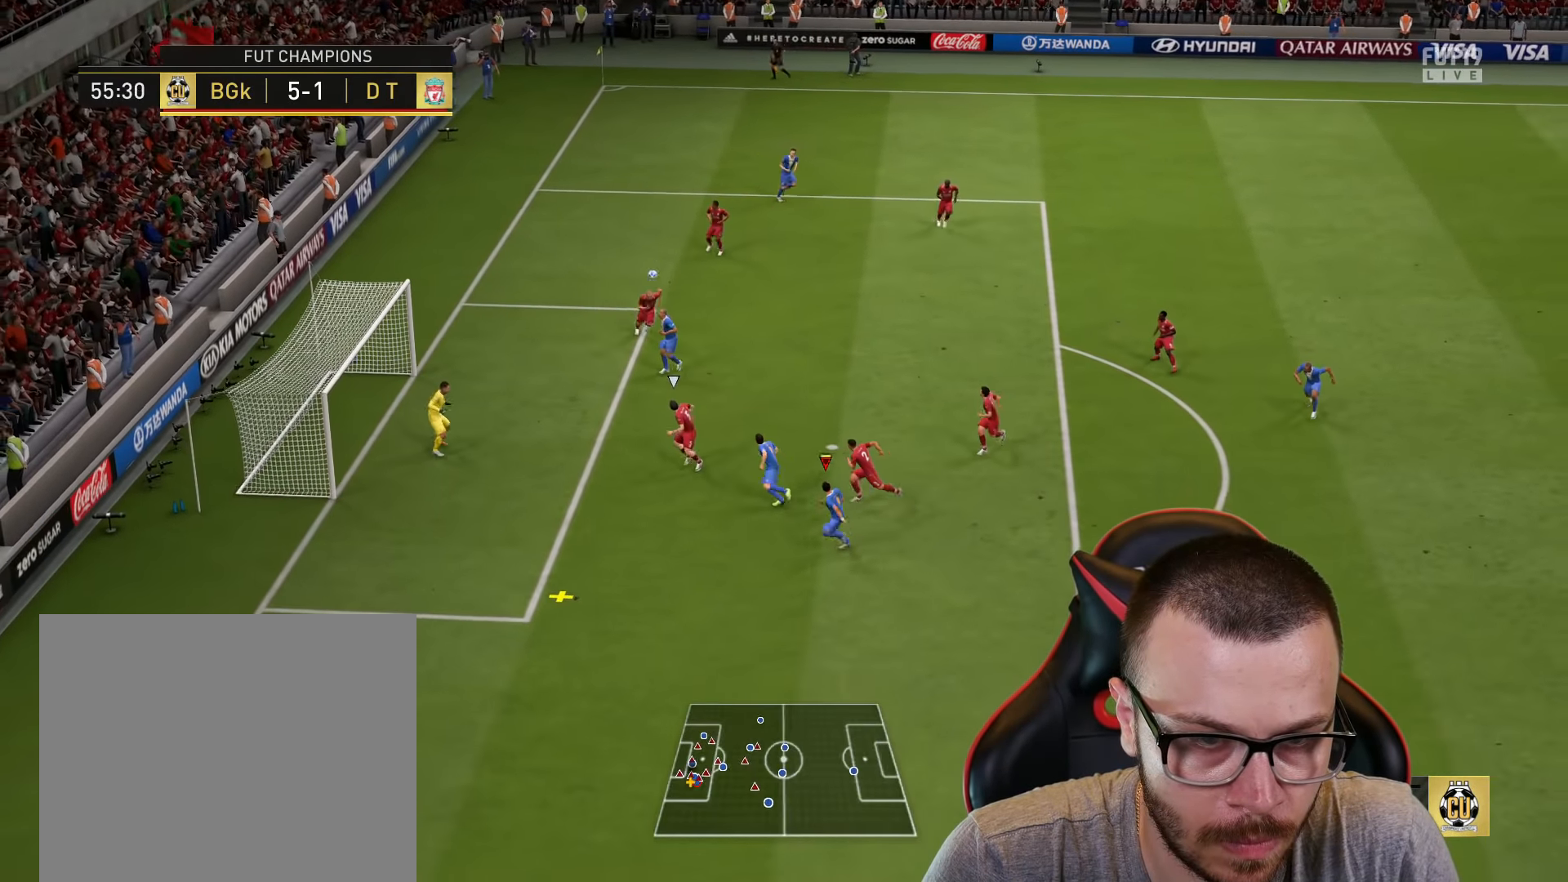
{"buttons": ["L3"], "left_stick": "up-left", "right_stick": "center", "events": [[83, "left_stick", "up-left"], [100, "CIRCLE", "down"], [100, "L3", "down"], [250, "CIRCLE", "up"]]}
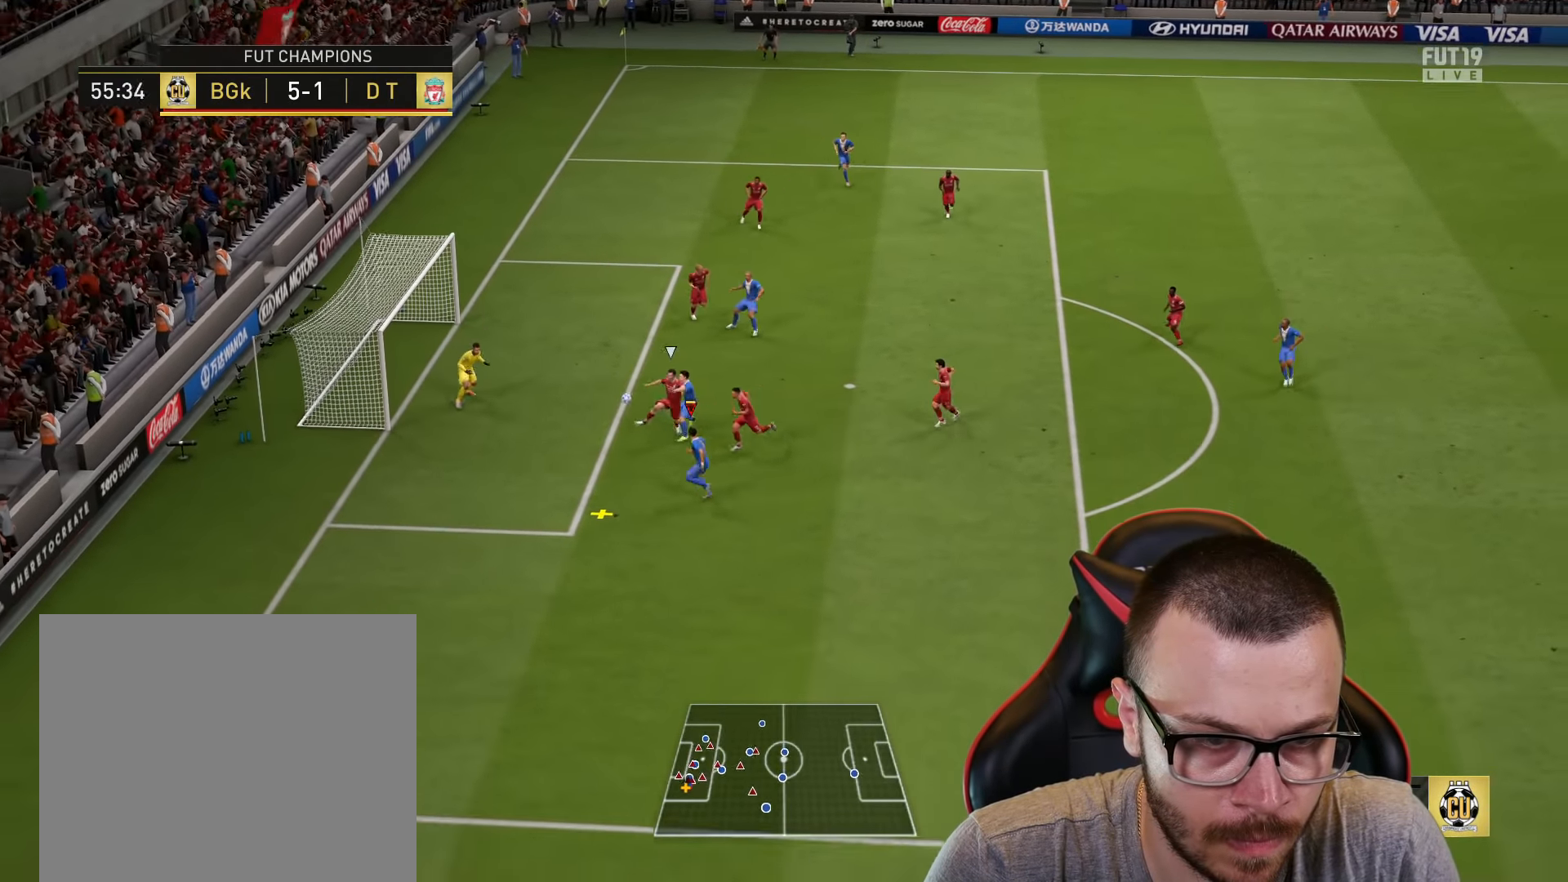
{"buttons": [], "left_stick": "up-left", "right_stick": "center", "events": [[317, "L3", "up"]]}
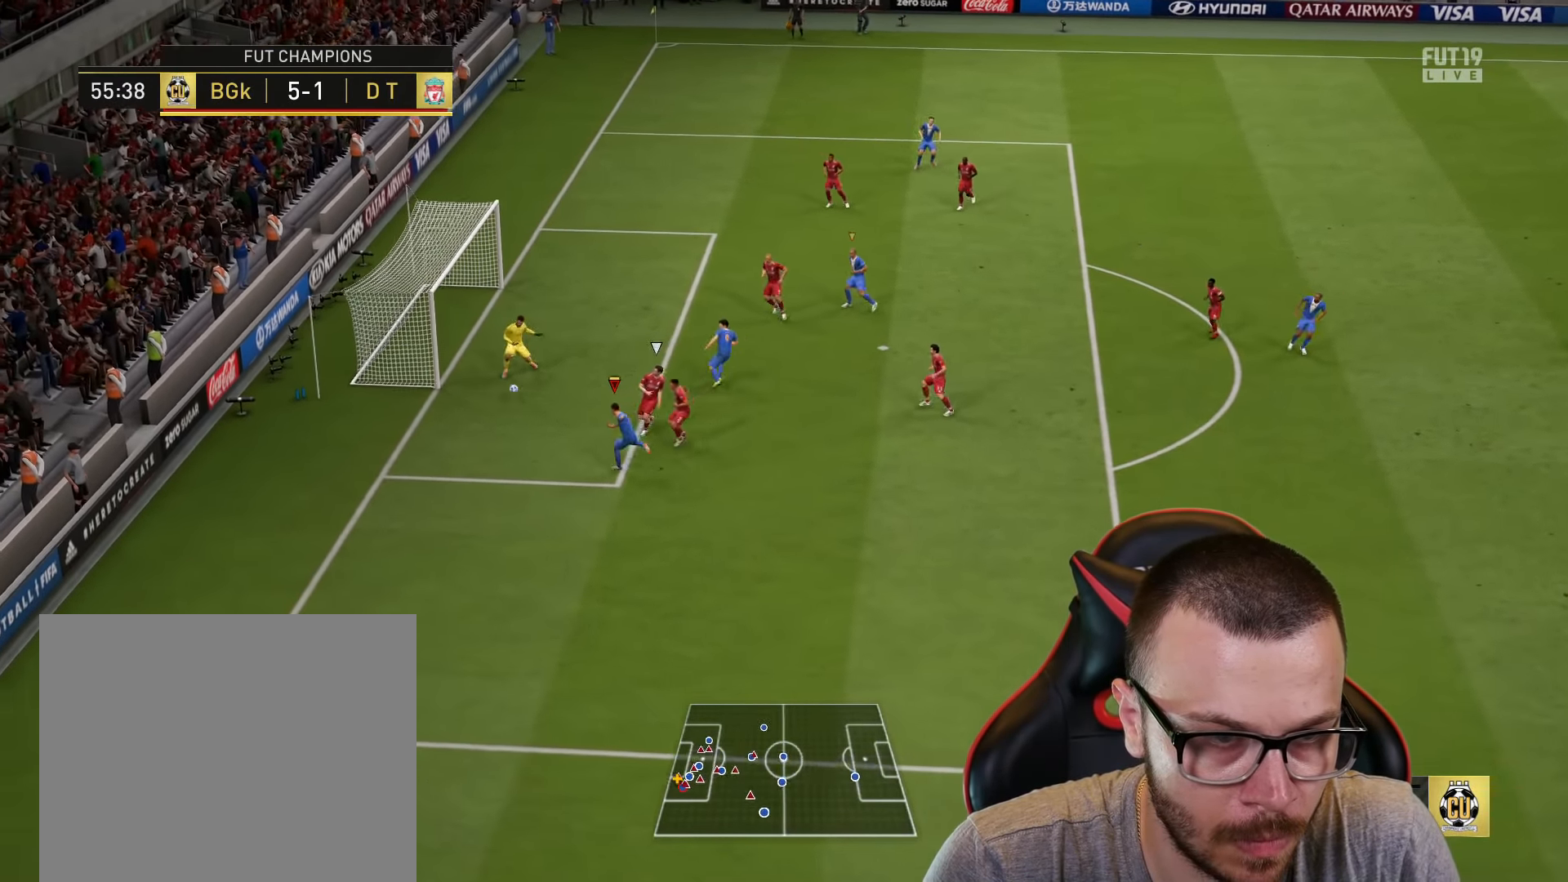
{"buttons": [], "left_stick": "up", "right_stick": "center", "events": [[417, "left_stick", "up"]]}
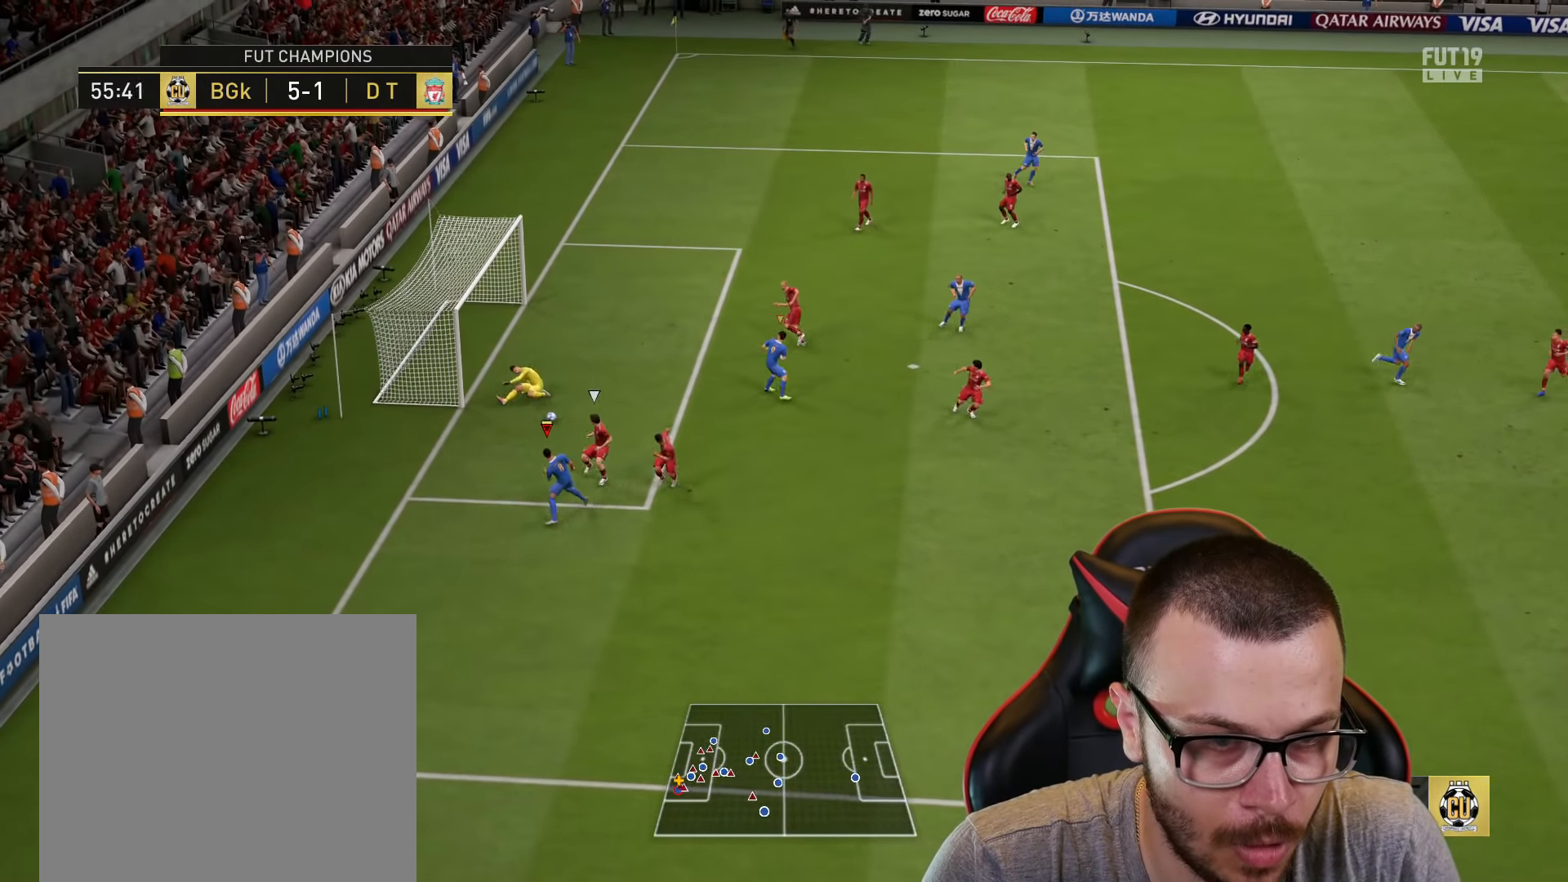
{"buttons": ["R2"], "left_stick": "right", "right_stick": "center", "events": [[116, "left_stick", "up-right"], [216, "R2", "down"], [400, "left_stick", "right"]]}
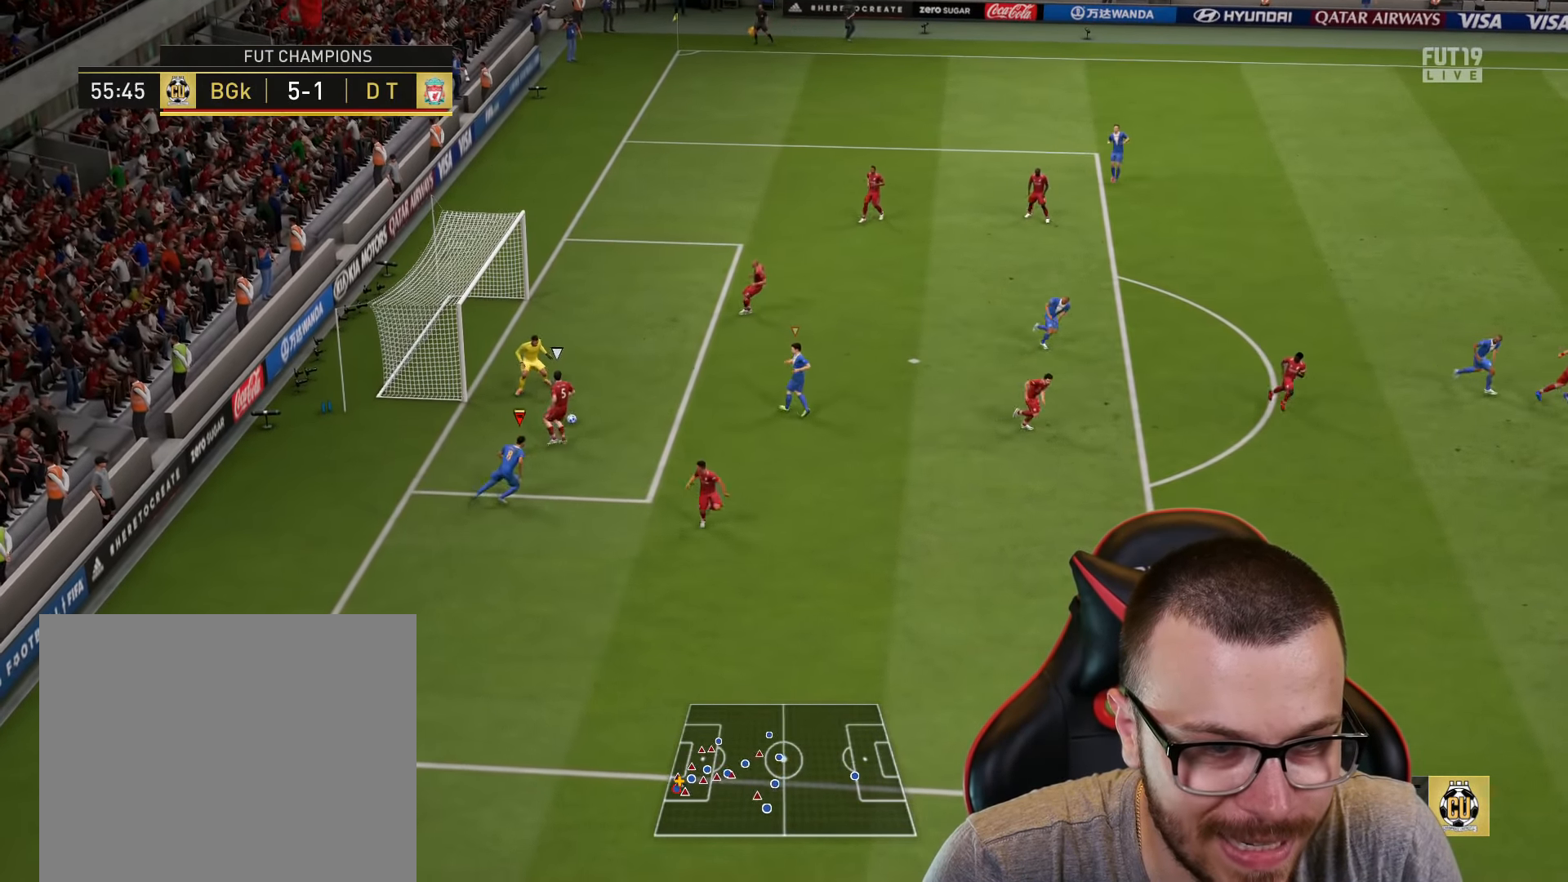
{"buttons": ["R2"], "left_stick": "right", "right_stick": "center", "events": []}
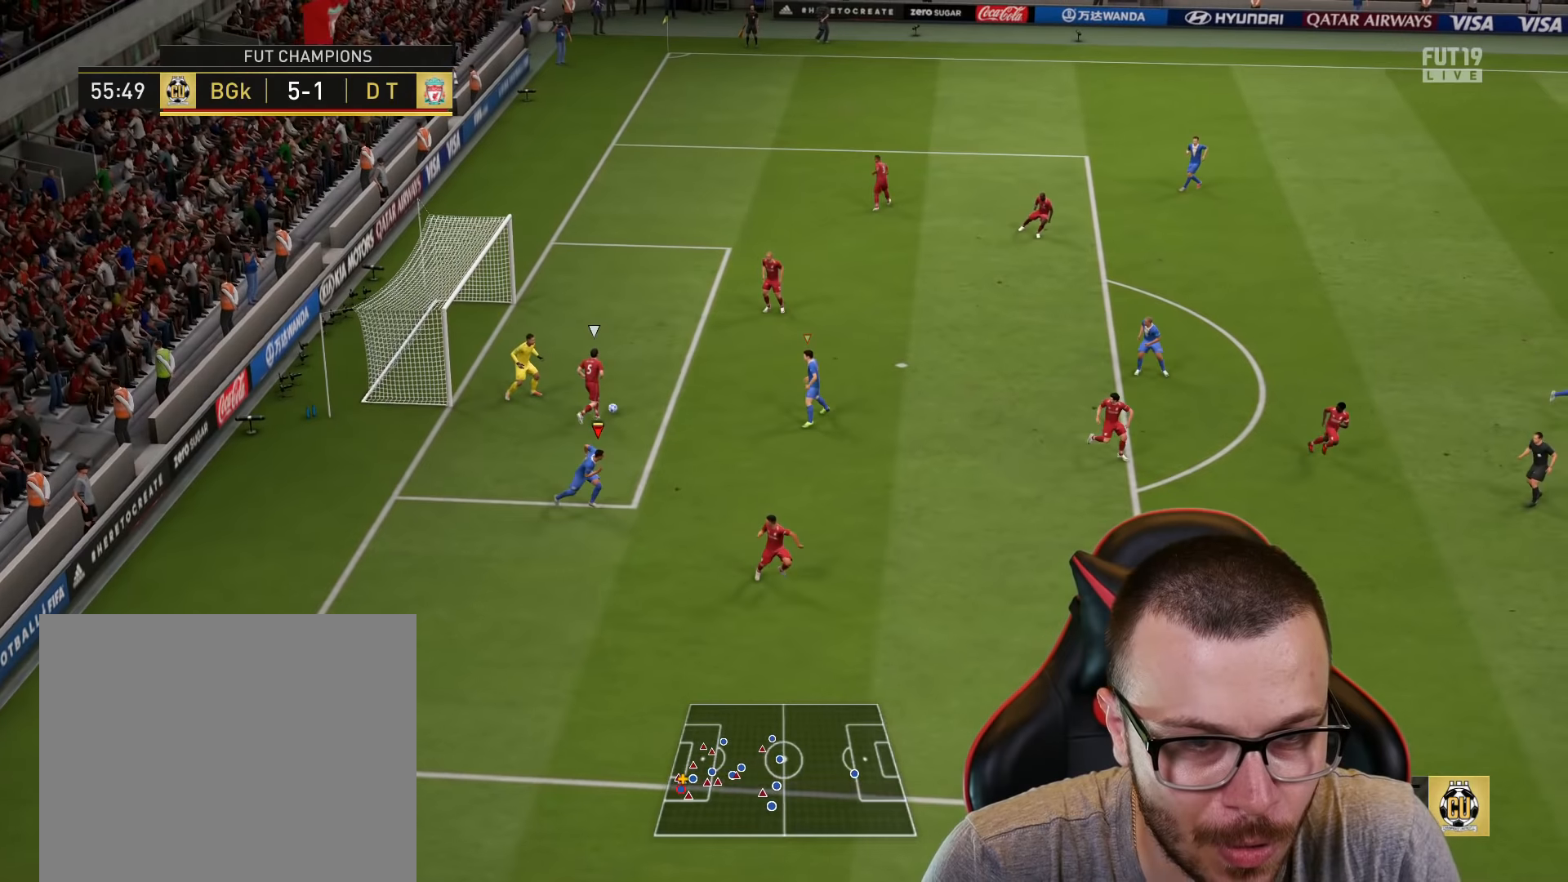
{"buttons": ["R2"], "left_stick": "right", "right_stick": "center", "events": []}
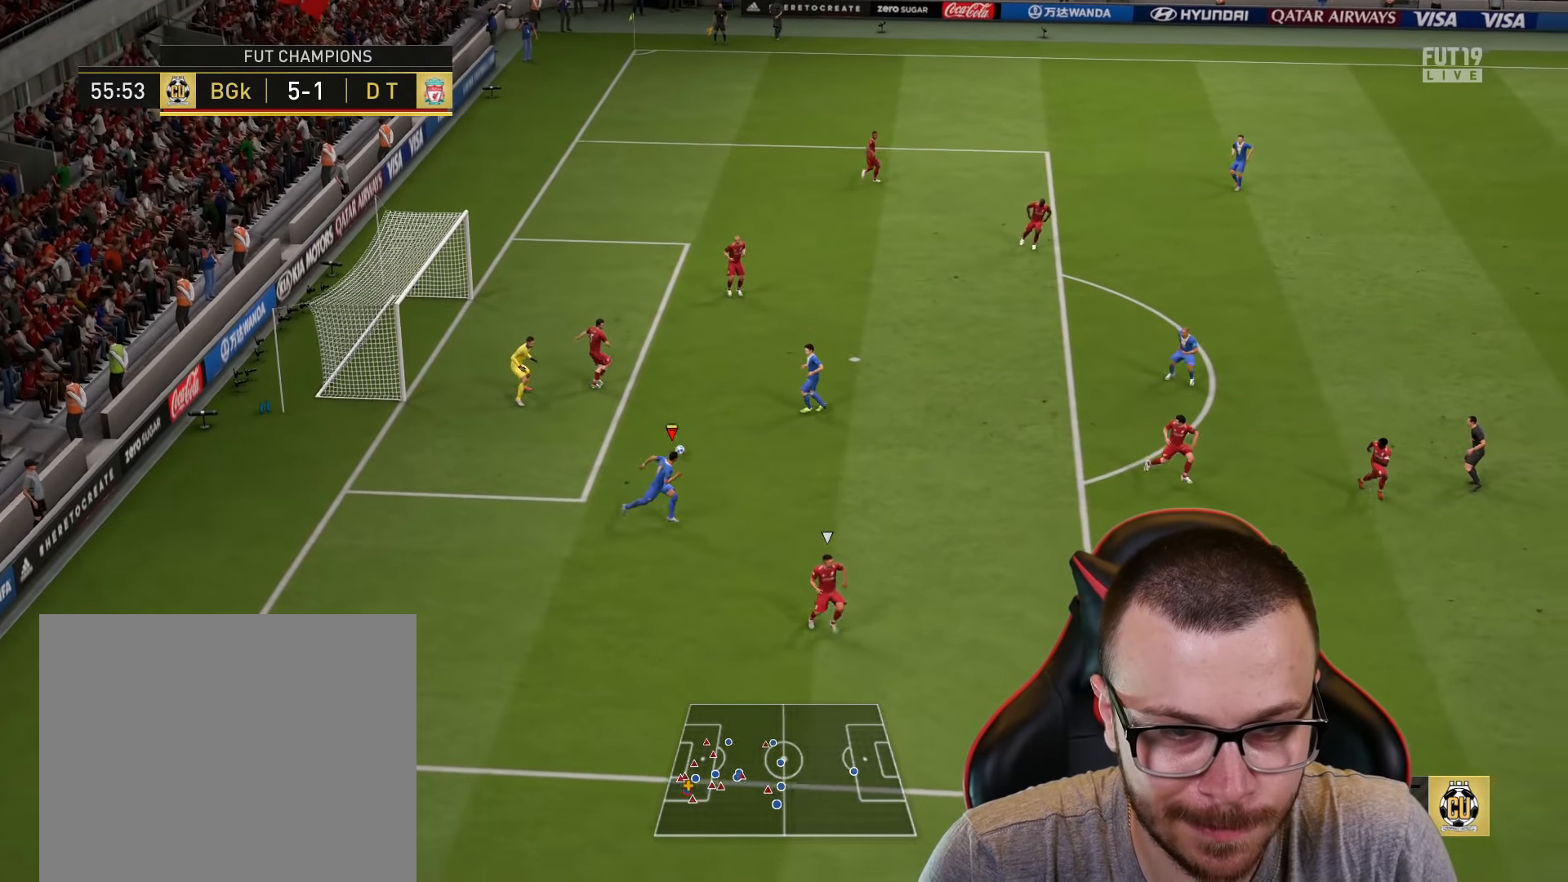
{"buttons": [], "left_stick": "up-right", "right_stick": "center", "events": [[33, "R2", "up"], [100, "left_stick", "up-right"]]}